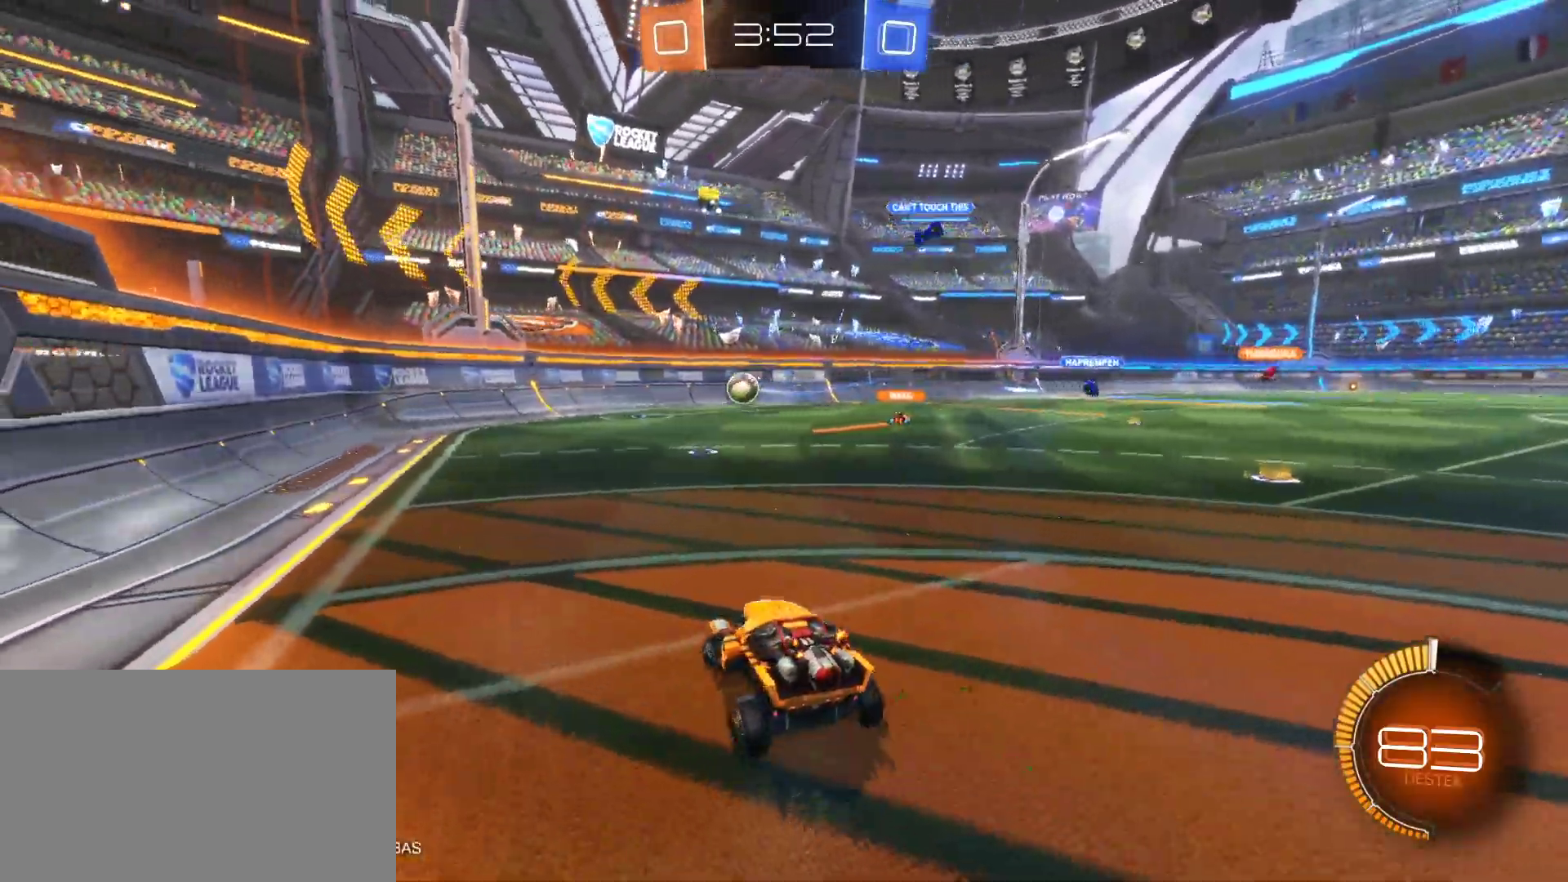
Gameplay with keyboard and mouse; each line is a JSON object with the keys and mouse buttons held at the frame after it. "events" lists presses ("down") and releases ("up") of "1", "2", "3", "4", "5", "a", "alt", "c", "caps_lock", "ctrl", "d", "e", "f", "g", "q", "r", "s", "shift", "space", "t", "tab", "v", "w", "x", "z", "mouse_left", "mouse_wheel" and "mouse_right" between this image and that frame as [ms after this image, input, new state], when the widget could be followed in between. "mouse_left", "mouse_wheel", "mouse_right" = the "left", "wheel", "right" buttons of the "mouse" list. No other keys are recorded. "wheel" means that the mouse wheel is clicked or scrolled. "mouse_move" is the direction in which the mouse moves at that frame (one of eight, or "still"), when it could be read.
{"keys": ["w"], "mouse": [], "mouse_move": "still", "events": [[433, "a", "up"]]}
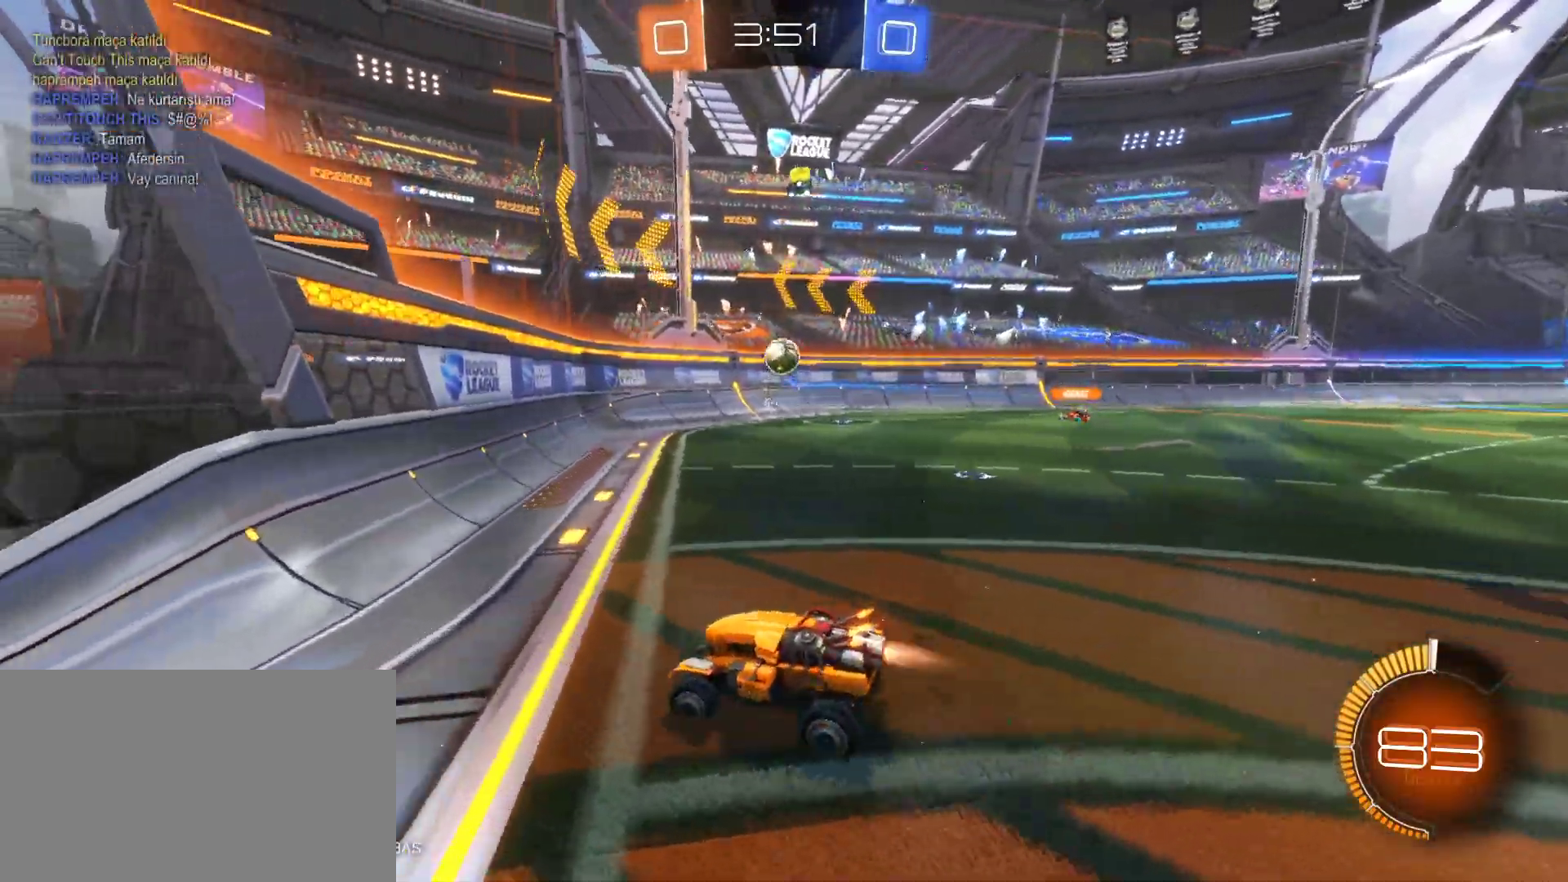
{"keys": ["w"], "mouse": ["left"], "mouse_move": "still", "events": [[17, "mouse_left", "down"], [250, "mouse_left", "up"], [300, "d", "down"], [350, "d", "up"], [483, "mouse_left", "down"]]}
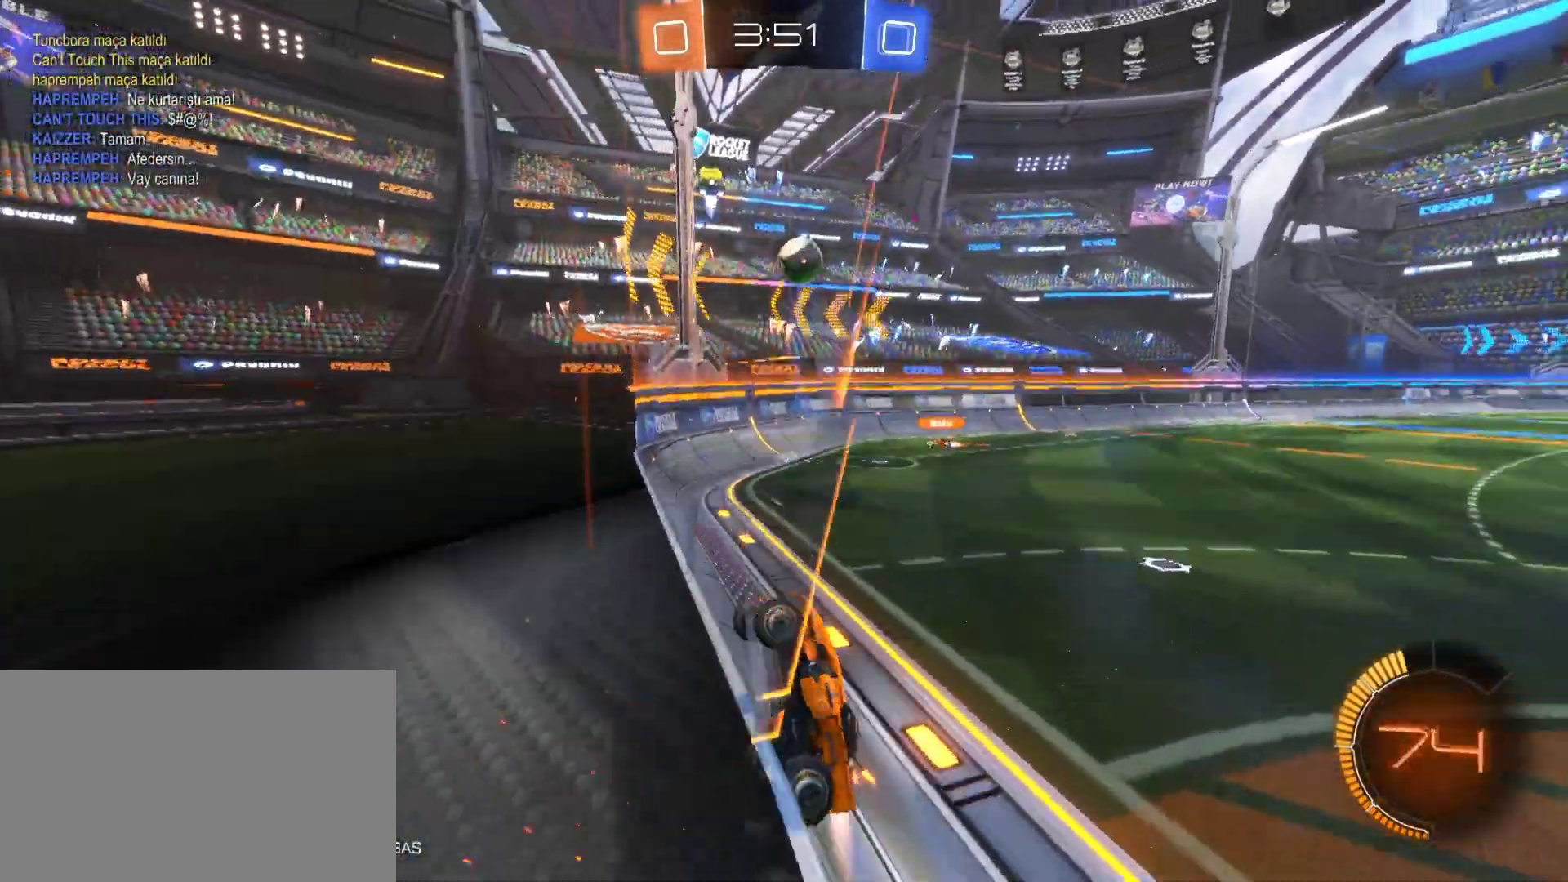
{"keys": ["d", "w"], "mouse": [], "mouse_move": "still", "events": [[400, "mouse_left", "up"], [450, "d", "down"]]}
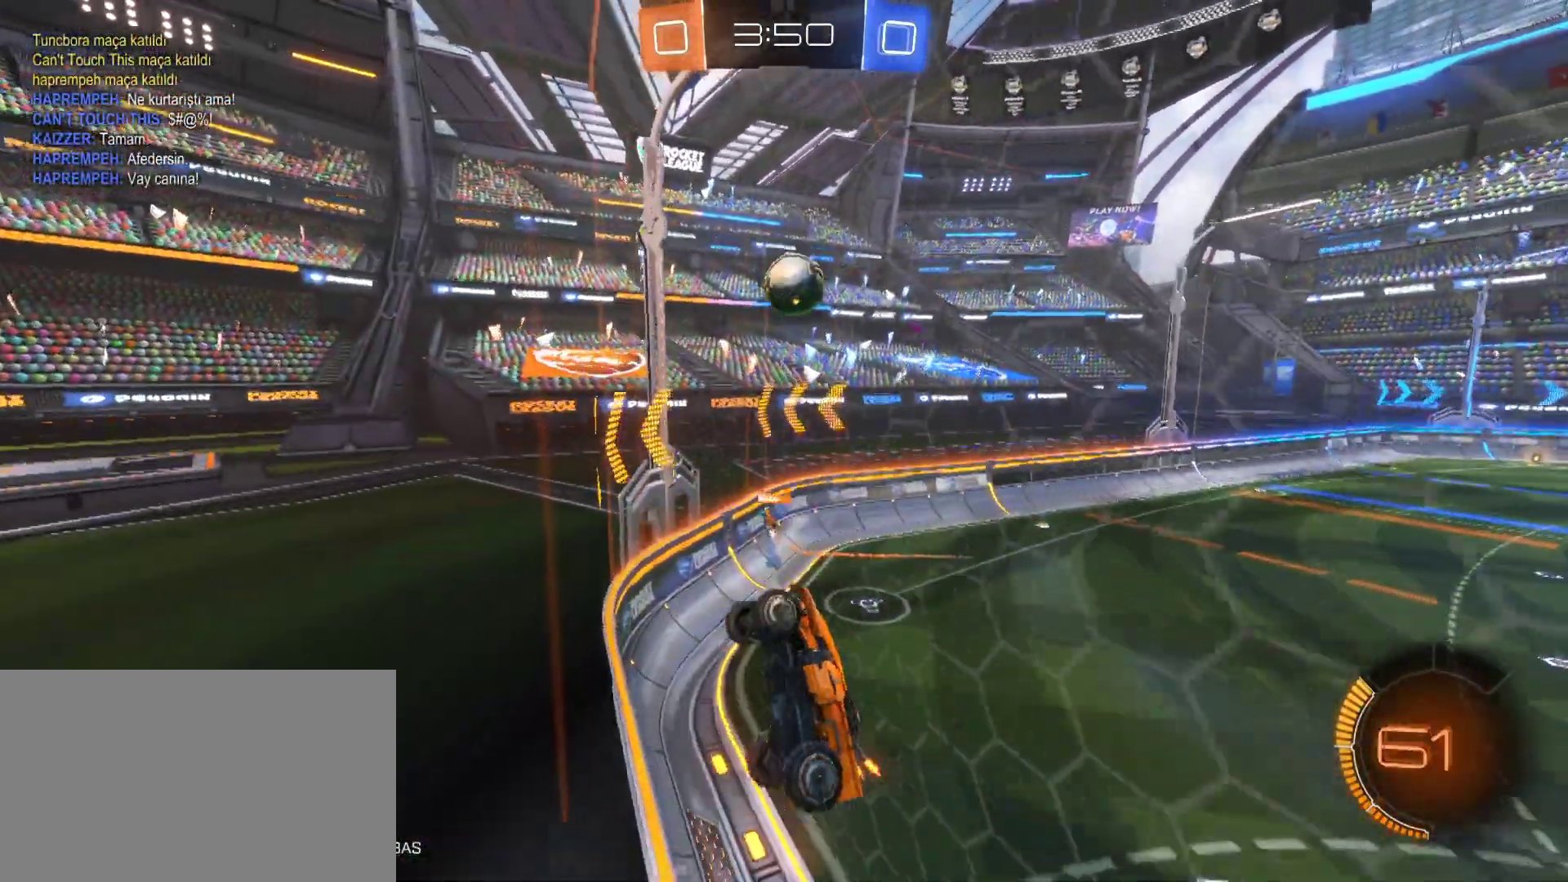
{"keys": ["d"], "mouse": ["left", "right"], "mouse_move": "still", "events": [[150, "d", "up"], [233, "d", "down"], [283, "mouse_right", "down"], [283, "w", "up"], [333, "q", "down"], [333, "s", "down"], [417, "mouse_left", "down"], [467, "q", "up"], [467, "s", "up"]]}
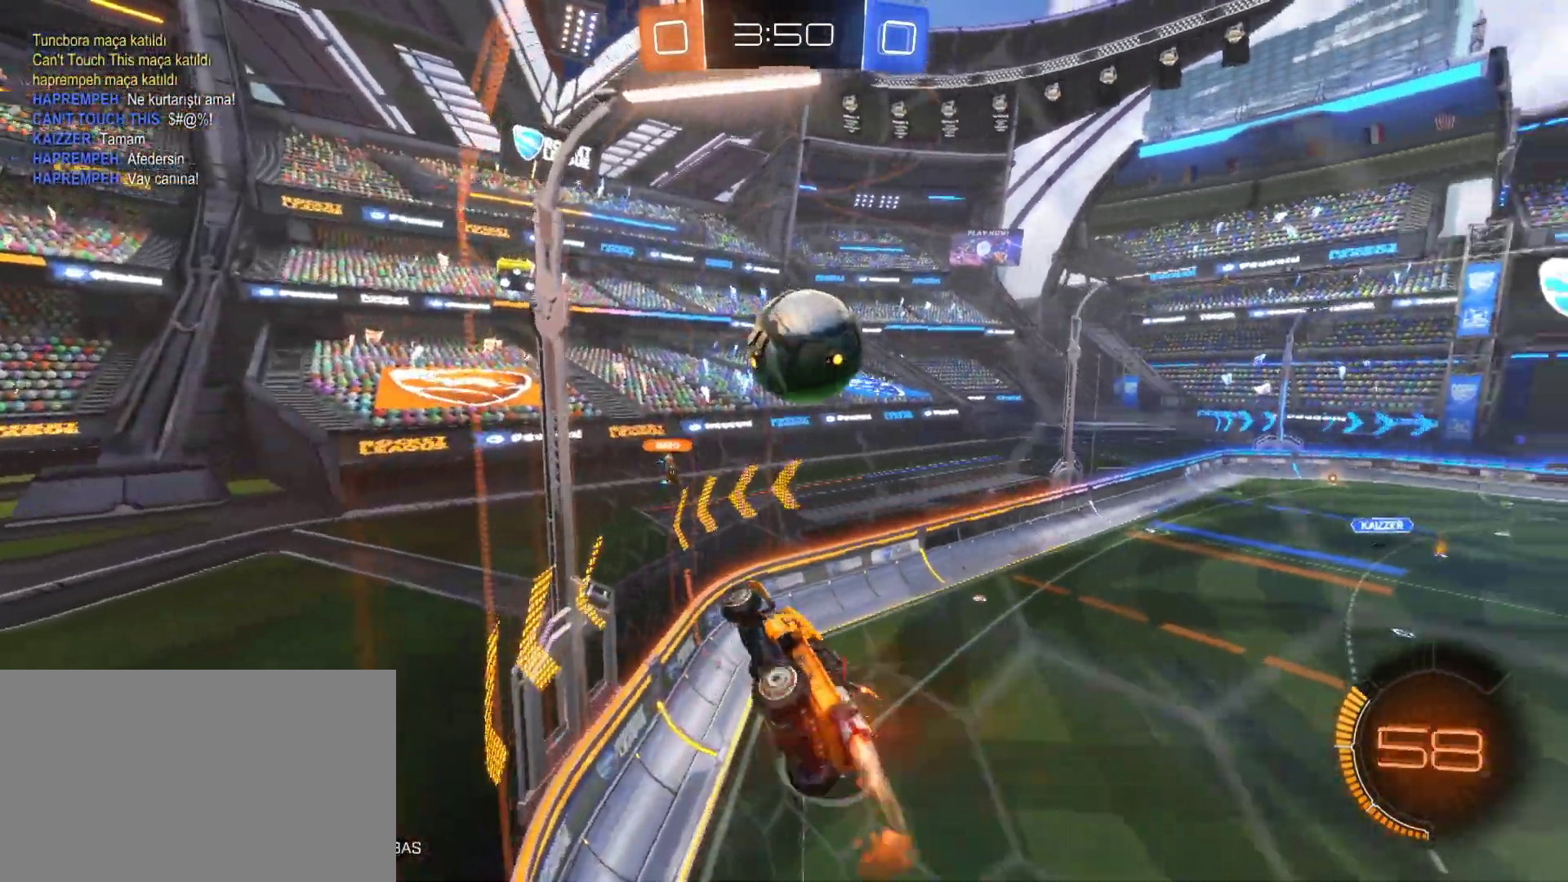
{"keys": ["d"], "mouse": ["left", "right"], "mouse_move": "still", "events": [[17, "mouse_right", "up"], [200, "mouse_right", "down"]]}
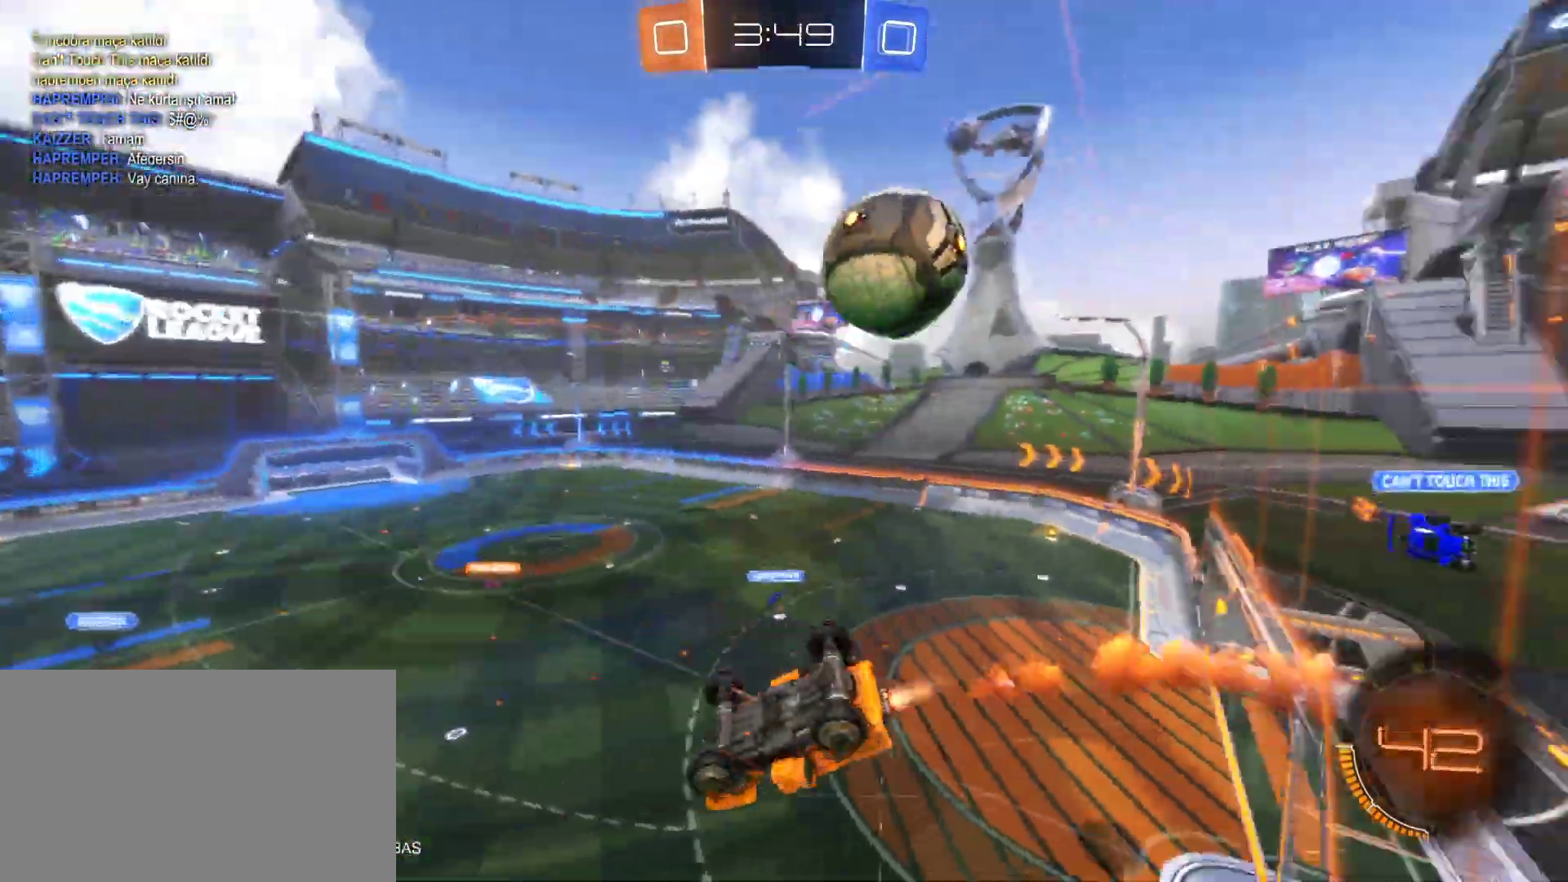
{"keys": [], "mouse": [], "mouse_move": "still", "events": [[33, "mouse_left", "up"], [83, "mouse_right", "up"], [217, "d", "up"], [317, "d", "down"], [450, "d", "up"]]}
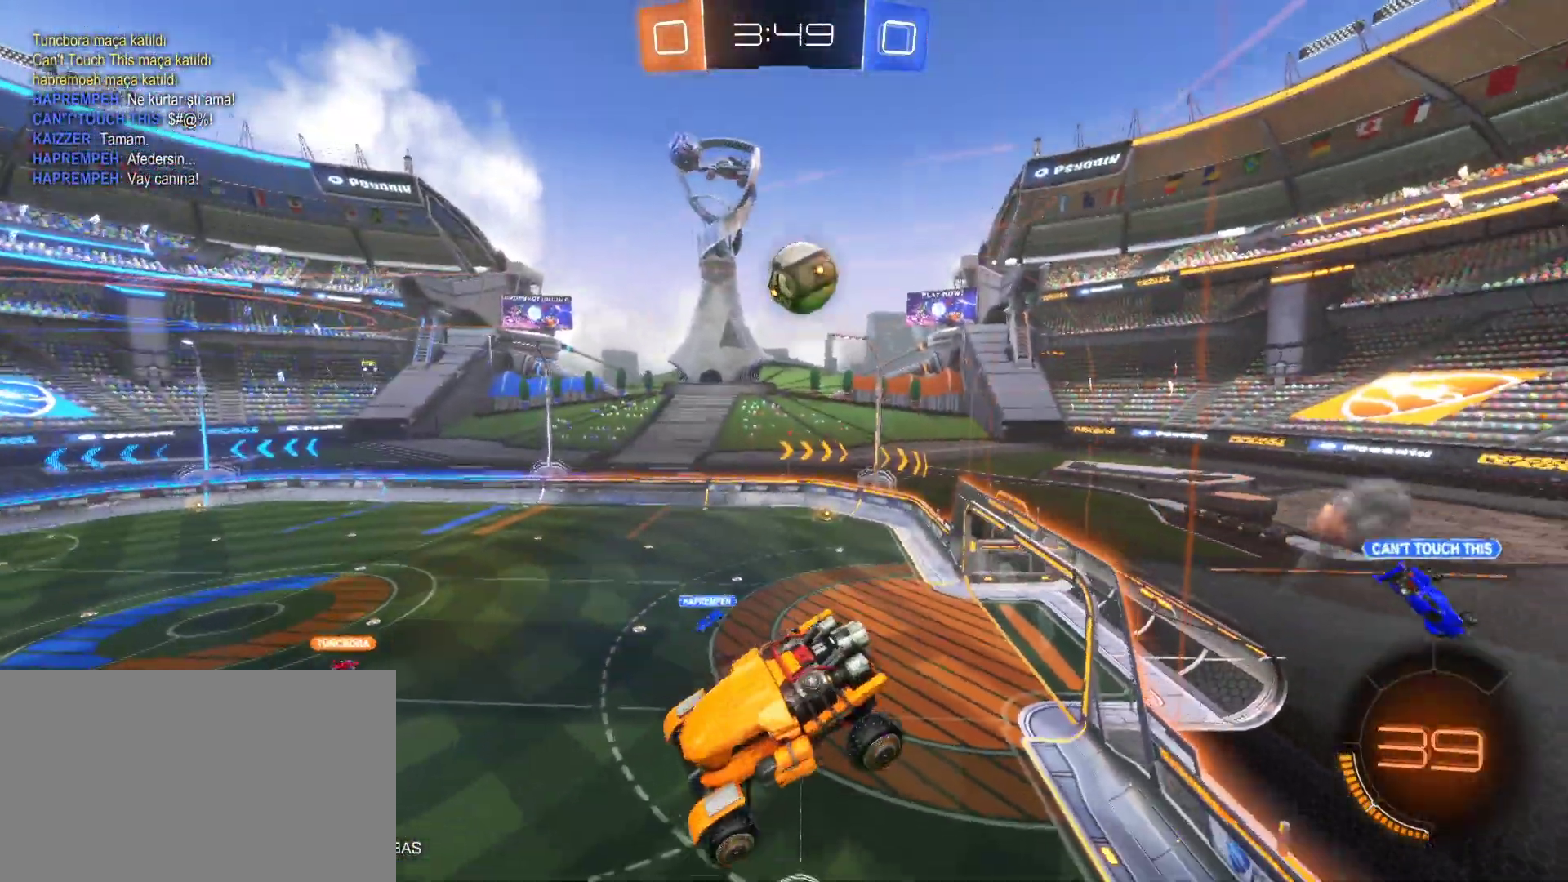
{"keys": [], "mouse": [], "mouse_move": "still", "events": [[100, "d", "down"], [233, "d", "up"], [383, "d", "down"], [417, "d", "up"]]}
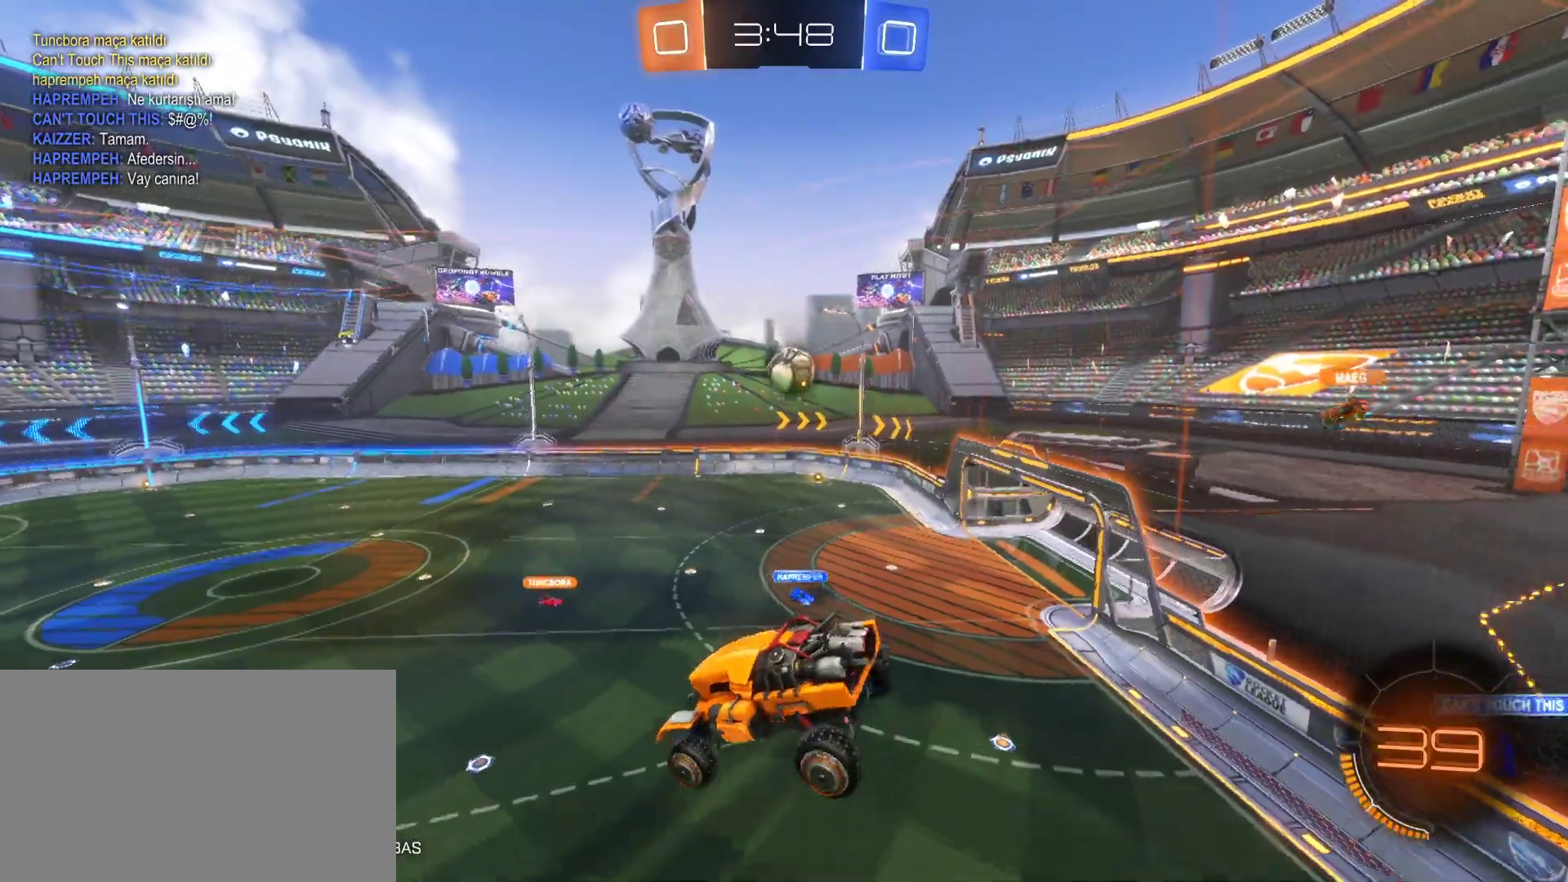
{"keys": ["a"], "mouse": [], "mouse_move": "still", "events": [[67, "e", "down"], [200, "e", "up"], [400, "a", "down"]]}
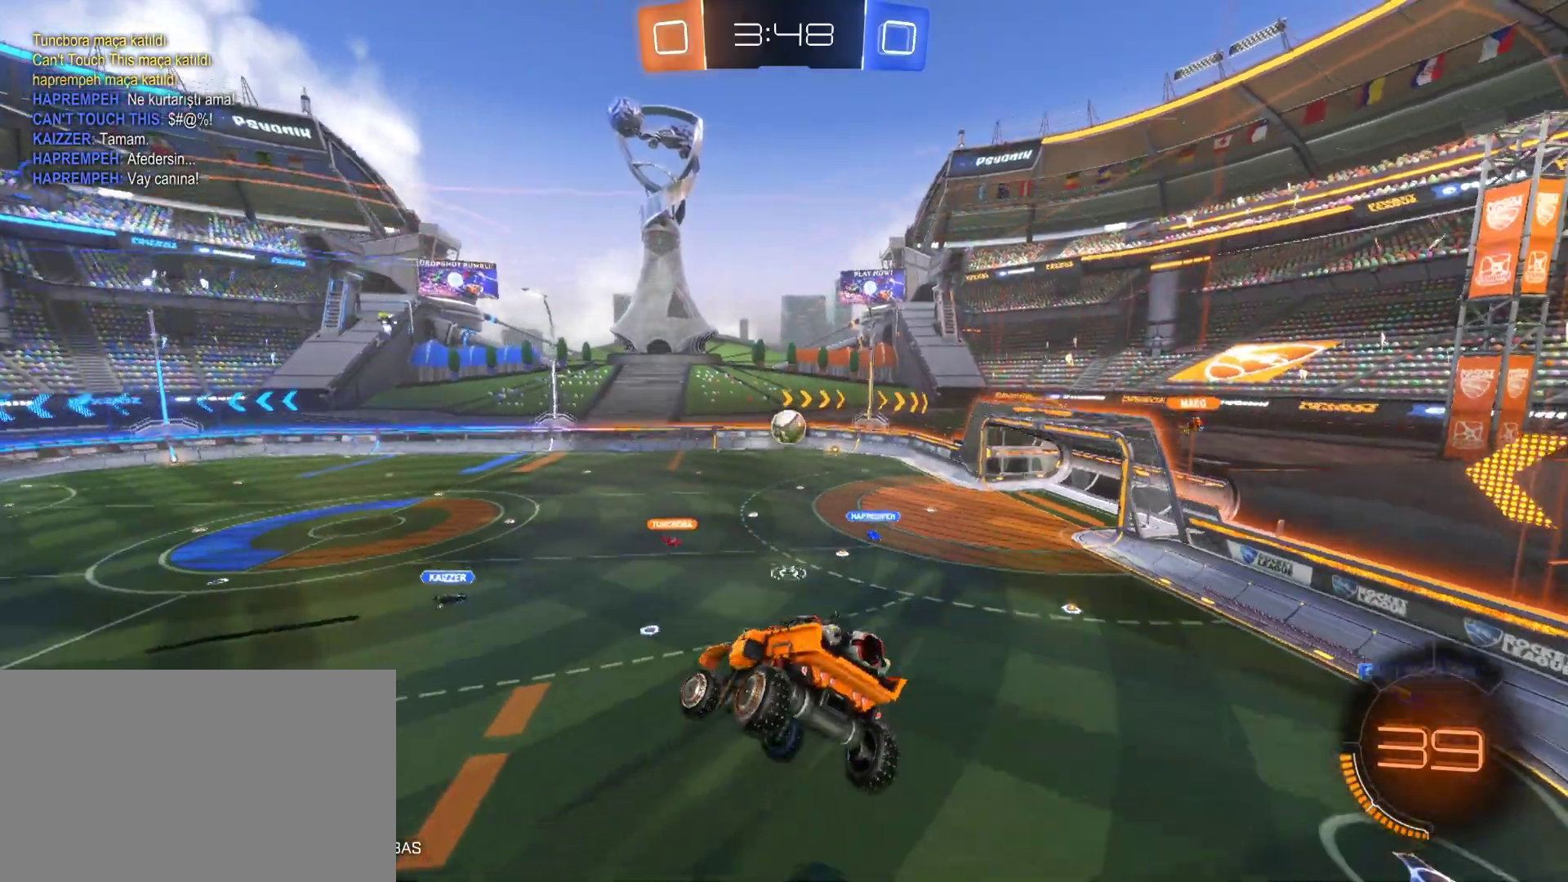
{"keys": ["d", "w"], "mouse": [], "mouse_move": "still", "events": [[133, "a", "up"], [450, "d", "down"], [450, "w", "down"]]}
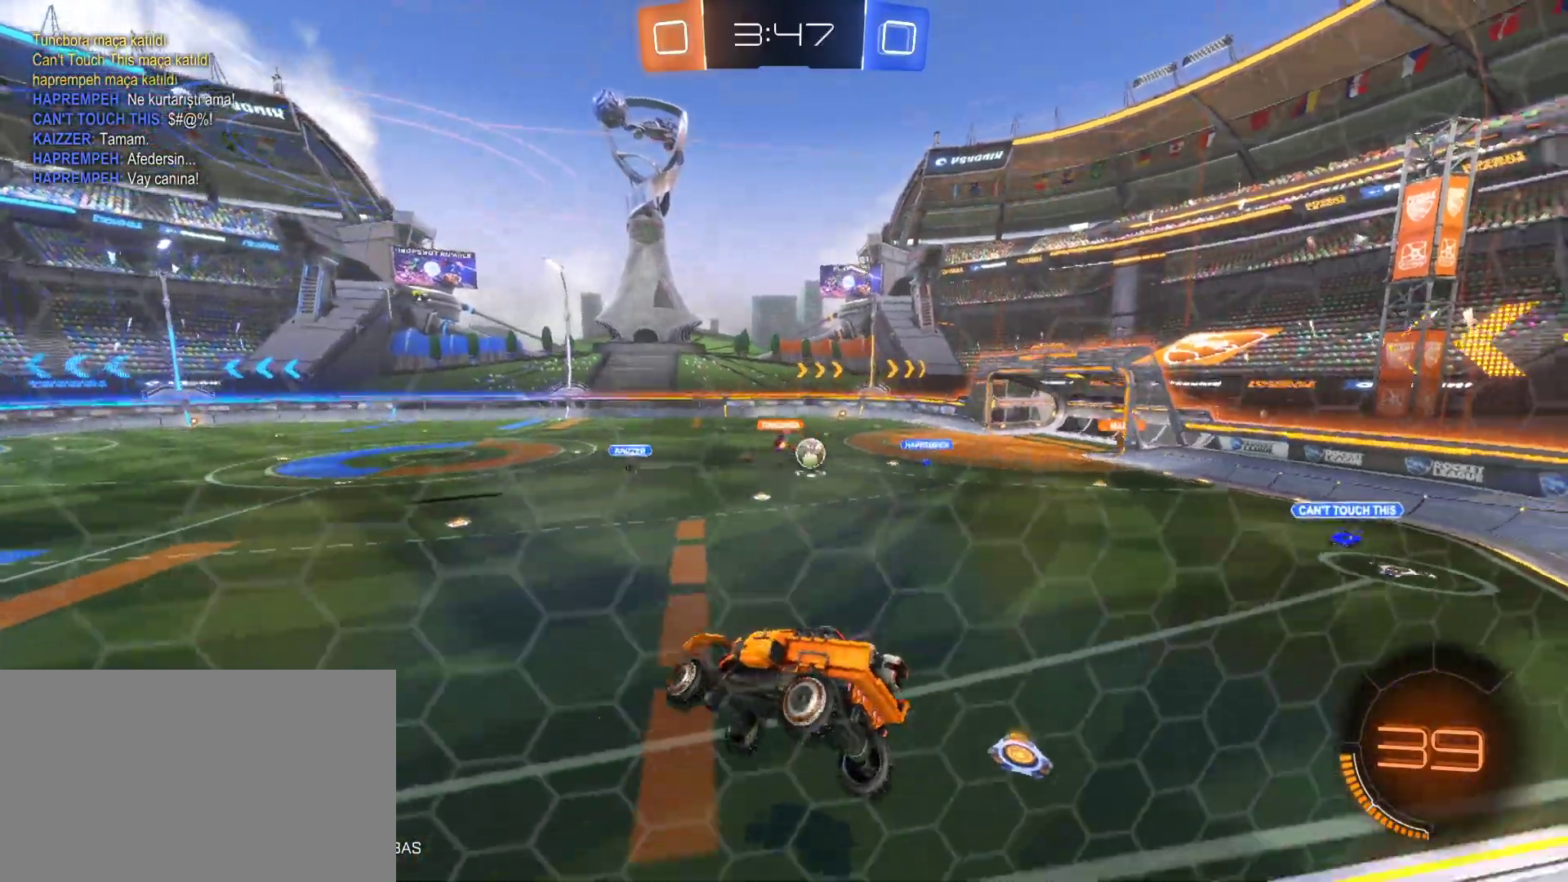
{"keys": ["d", "w"], "mouse": [], "mouse_move": "still", "events": [[233, "w", "up"], [433, "w", "down"]]}
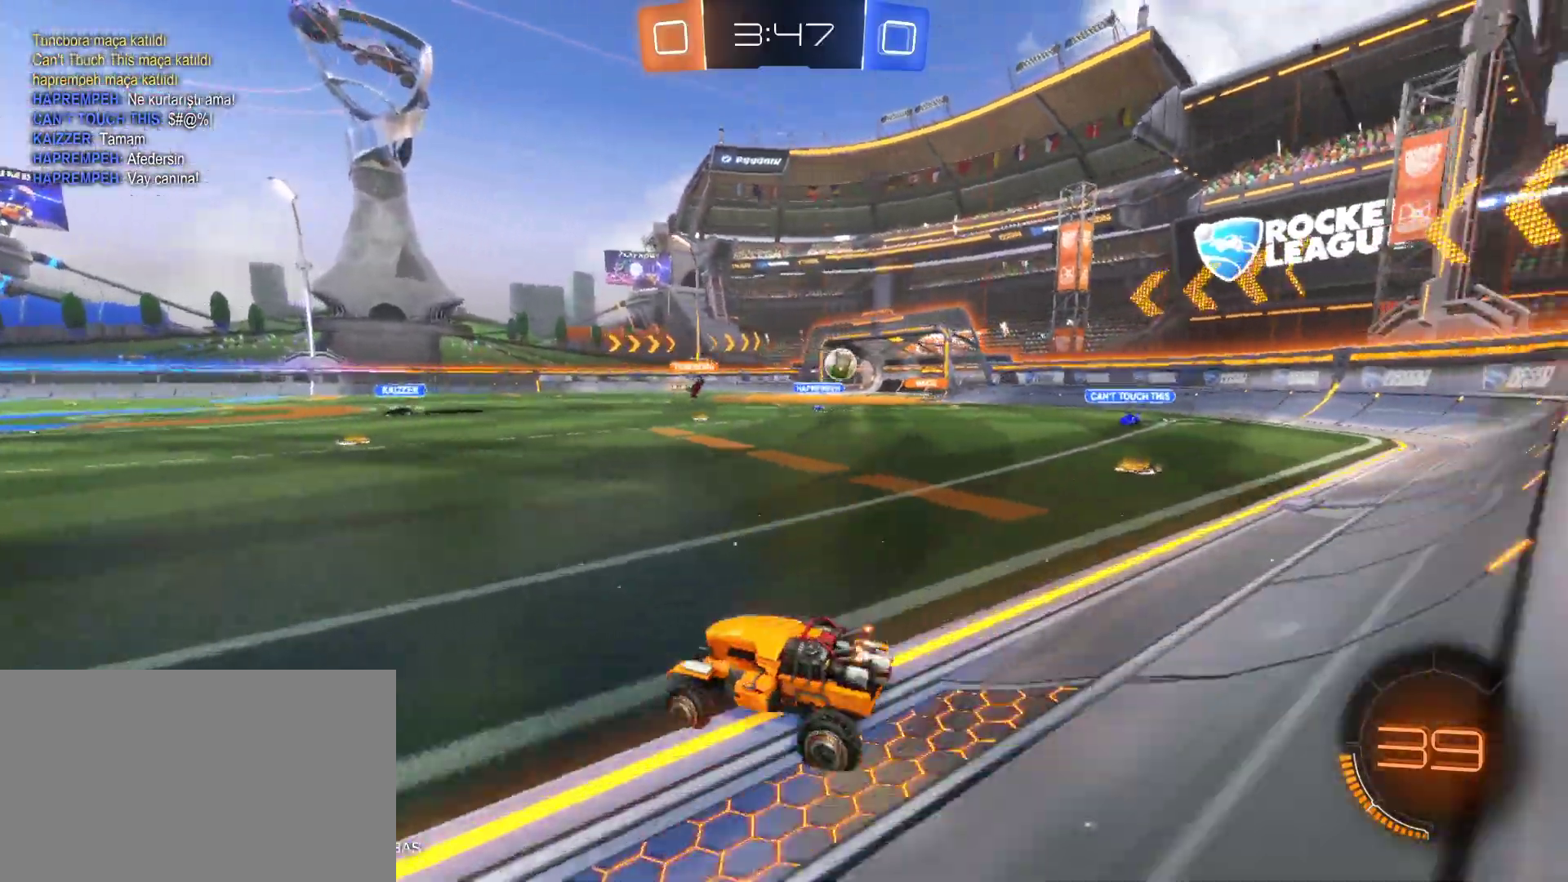
{"keys": ["e", "w"], "mouse": [], "mouse_move": "still", "events": [[350, "d", "up"], [433, "e", "down"], [433, "mouse_right", "down"], [483, "mouse_right", "up"]]}
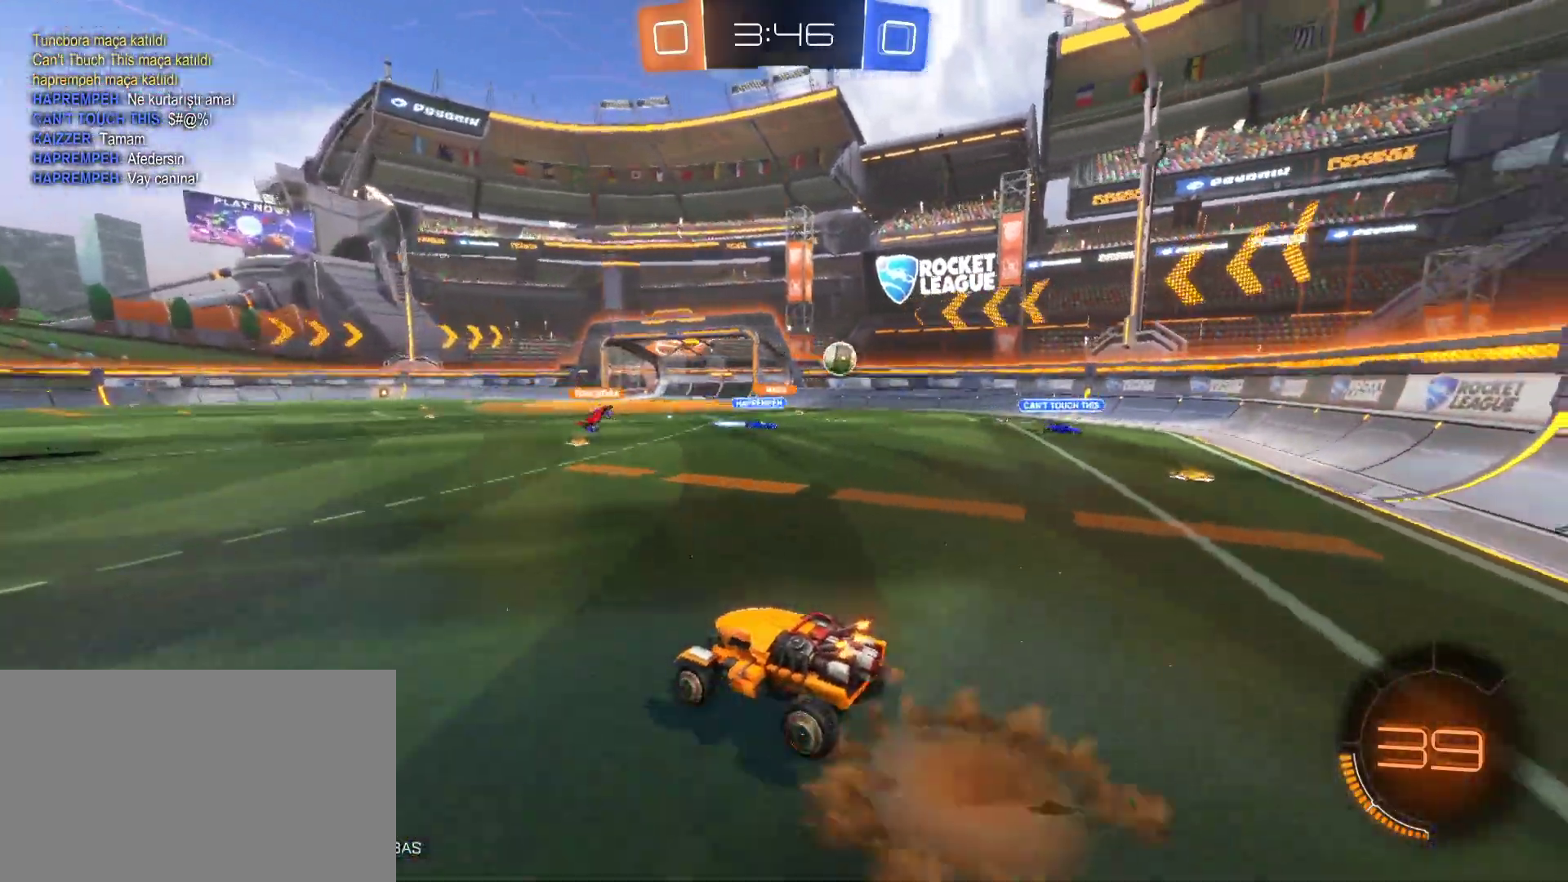
{"keys": [], "mouse": [], "mouse_move": "still", "events": [[83, "mouse_right", "down"], [267, "mouse_right", "up"], [317, "w", "up"], [367, "e", "up"]]}
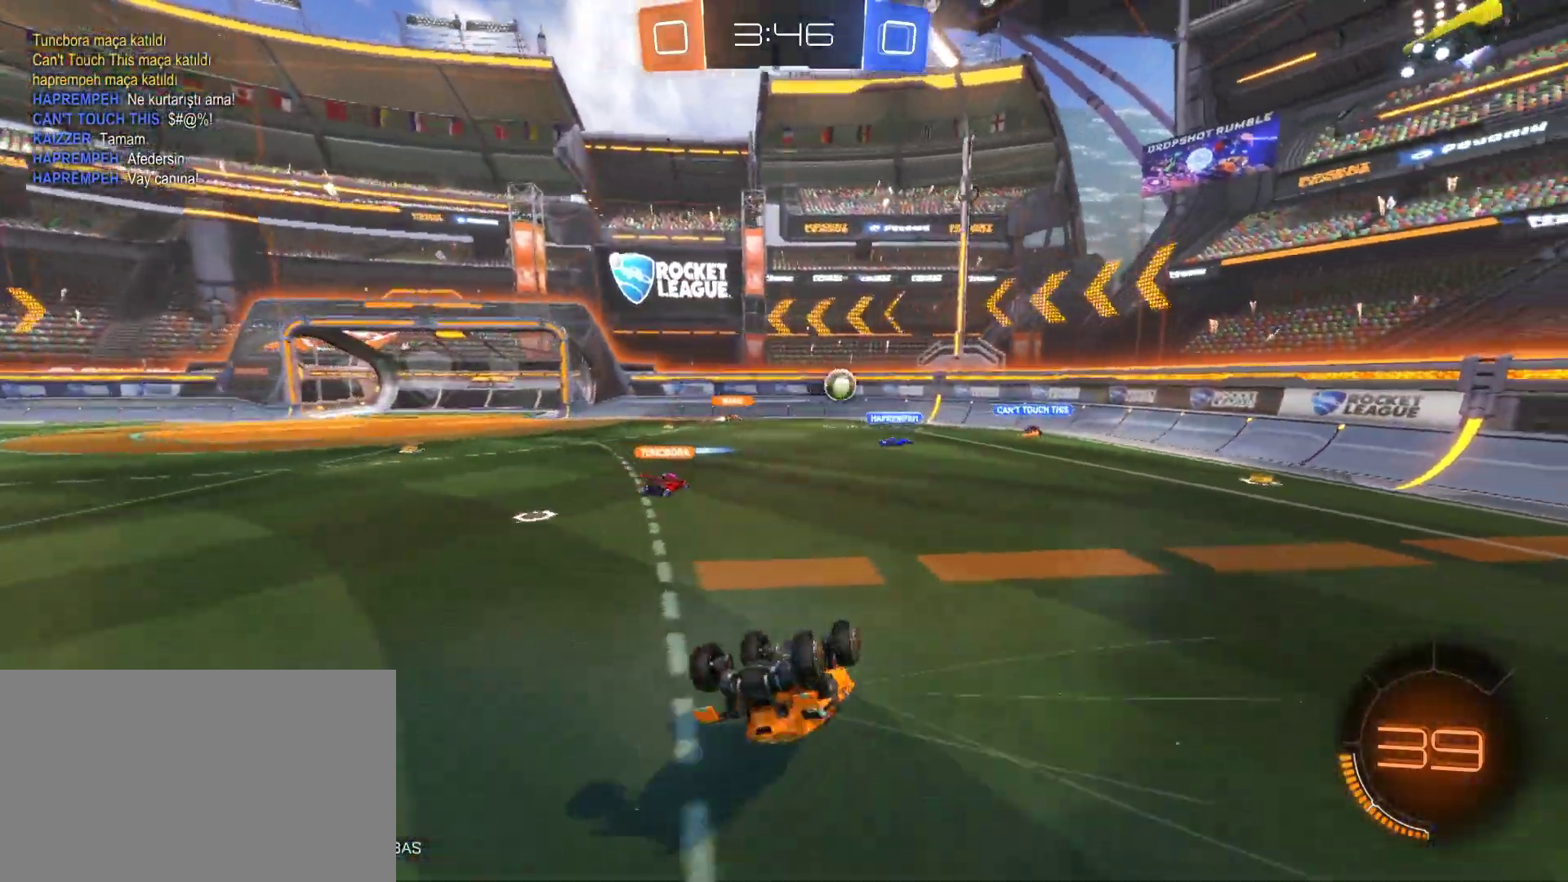
{"keys": [], "mouse": [], "mouse_move": "still", "events": [[50, "d", "down"], [183, "d", "up"]]}
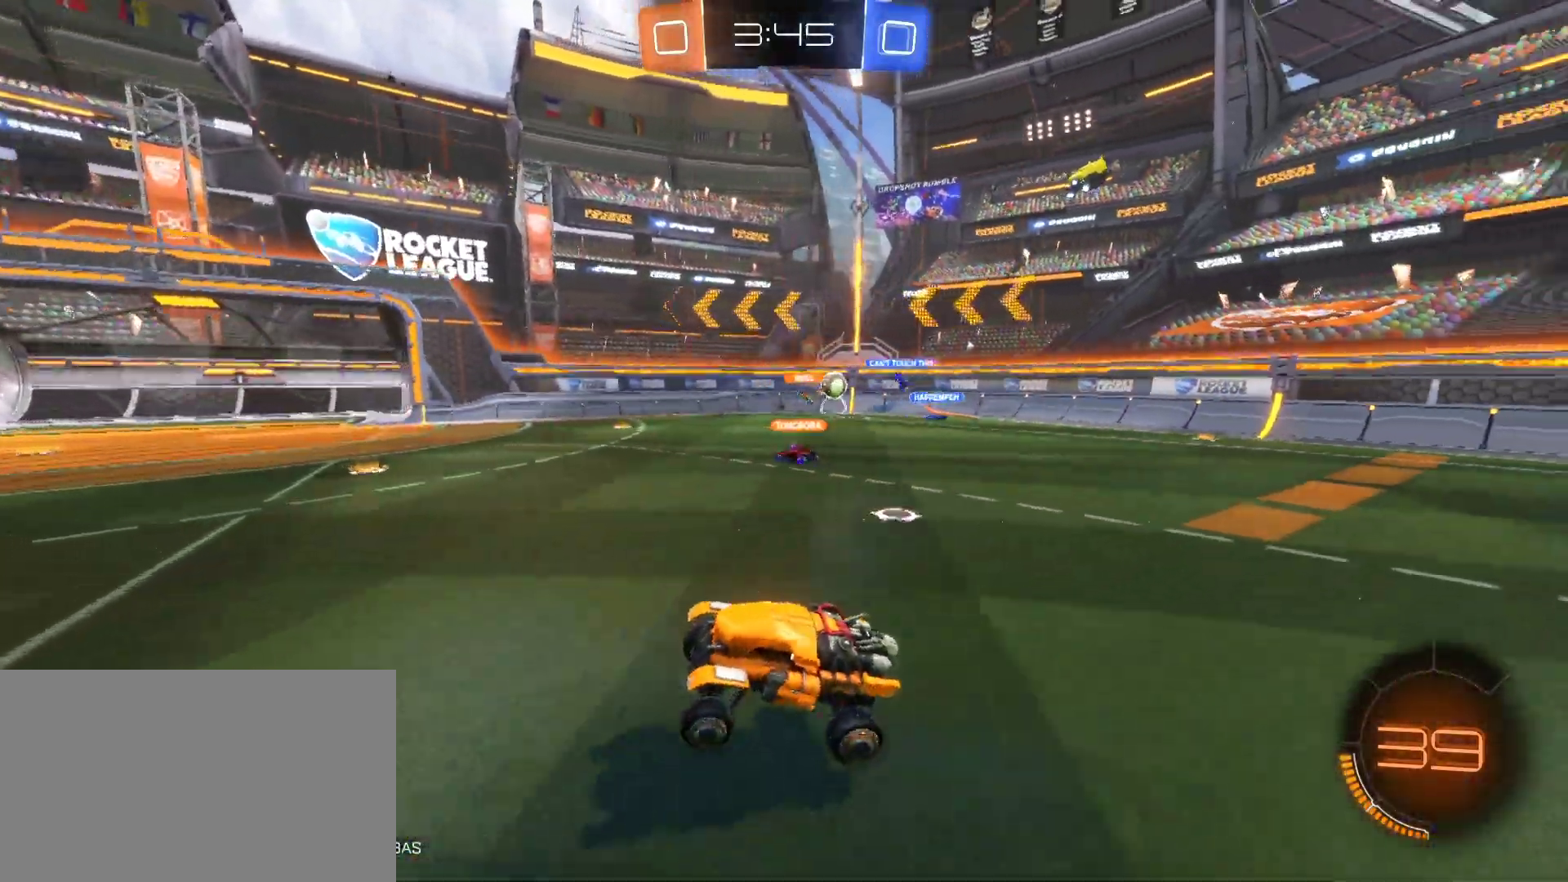
{"keys": ["w"], "mouse": [], "mouse_move": "still", "events": [[17, "d", "down"], [67, "w", "down"], [400, "d", "up"]]}
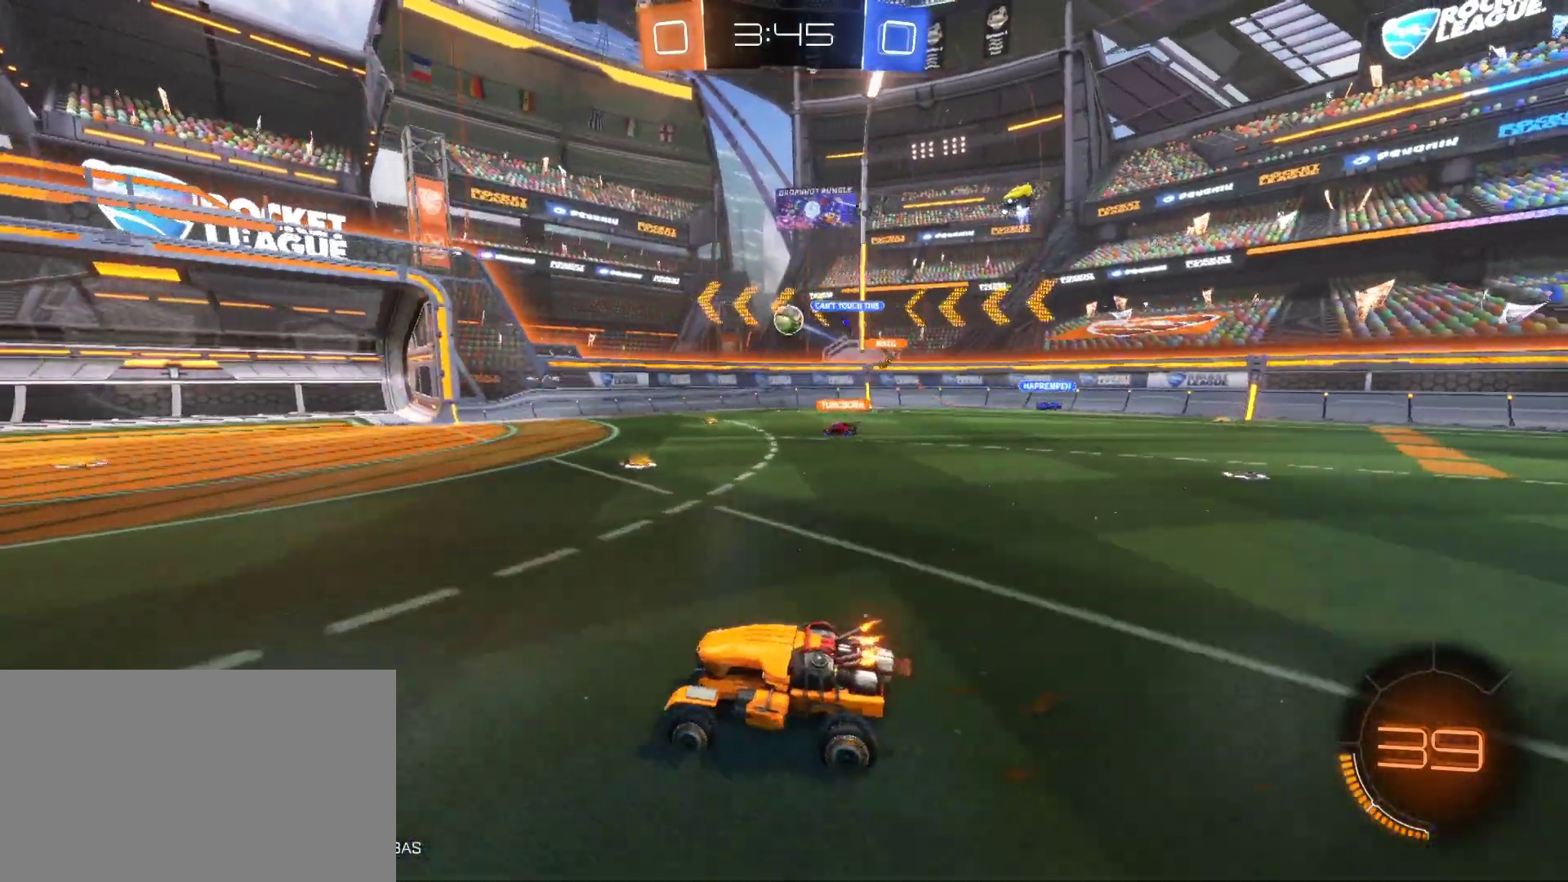
{"keys": ["d"], "mouse": [], "mouse_move": "still", "events": [[133, "d", "down"], [367, "w", "up"]]}
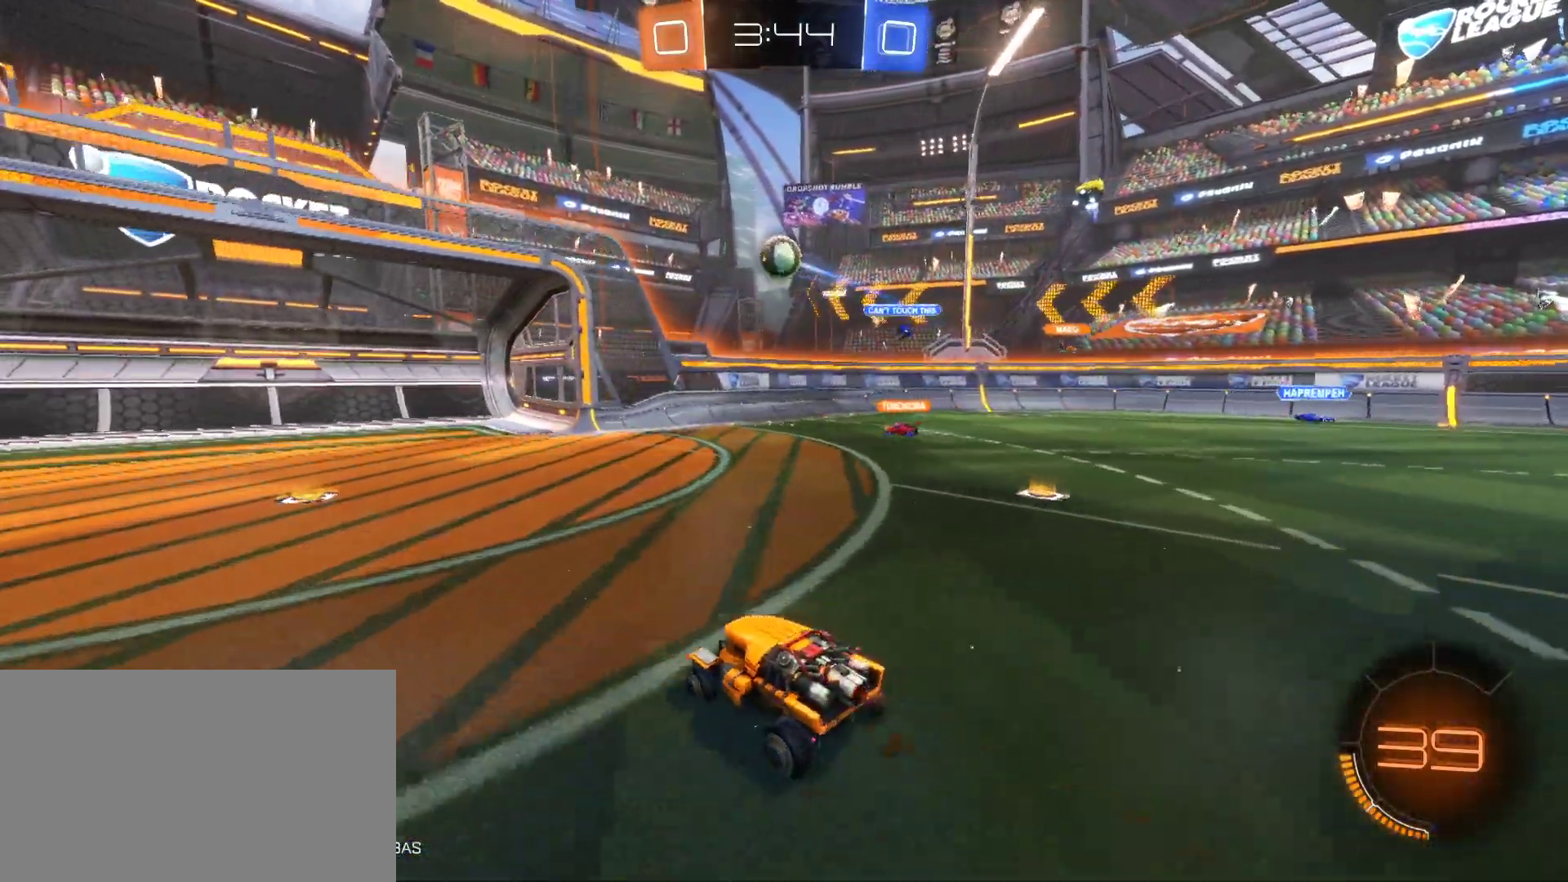
{"keys": ["a", "w"], "mouse": ["left"], "mouse_move": "still", "events": [[100, "d", "up"], [183, "a", "down"], [183, "w", "down"], [467, "mouse_left", "down"]]}
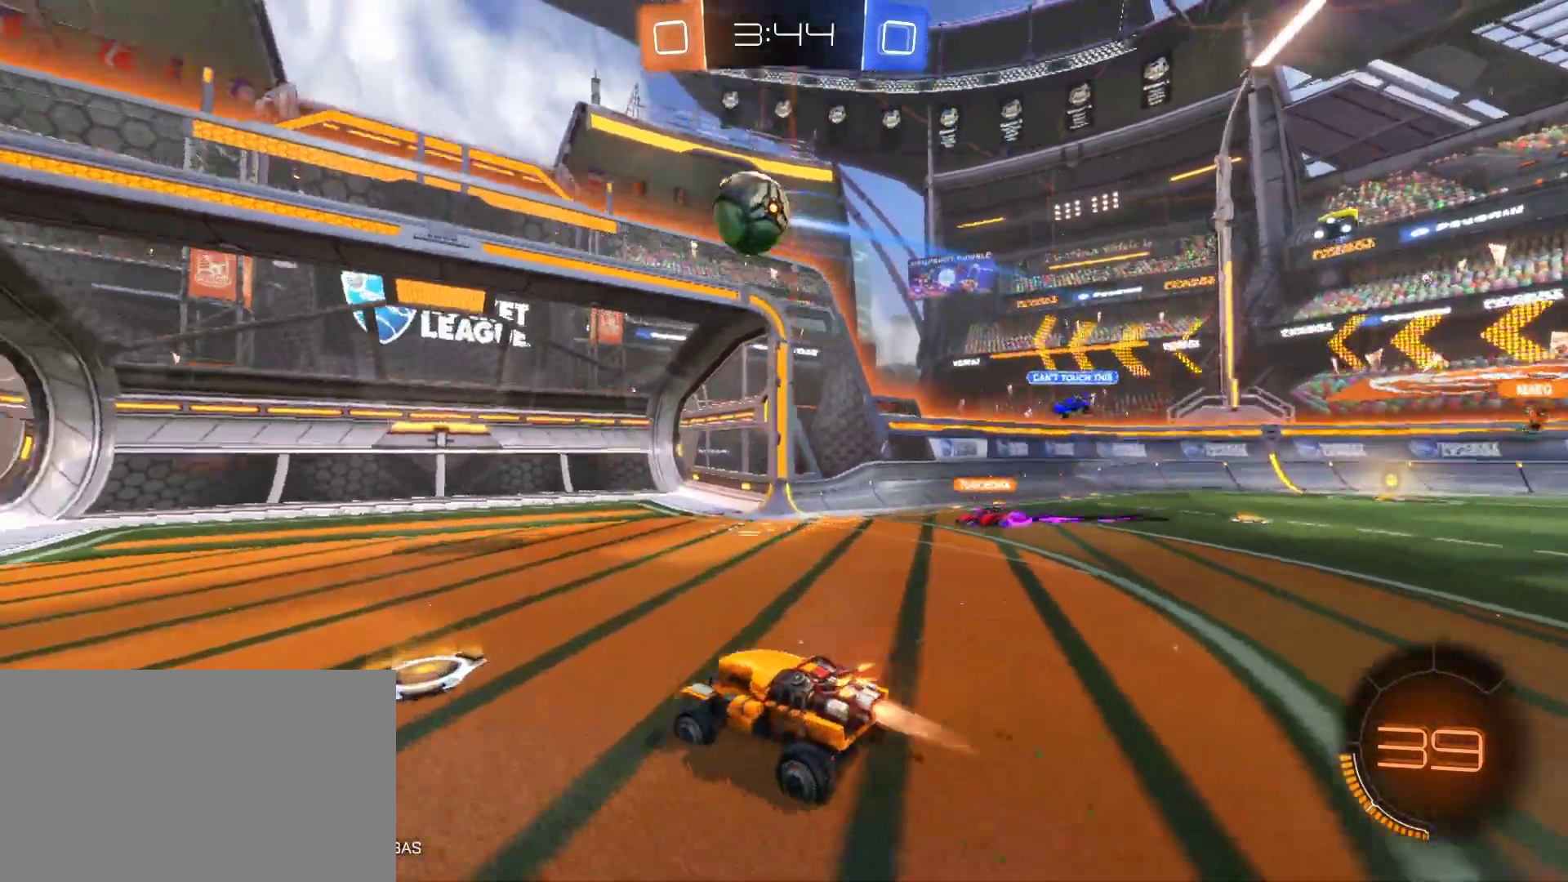
{"keys": ["w"], "mouse": [], "mouse_move": "still", "events": [[433, "a", "up"], [483, "mouse_left", "up"]]}
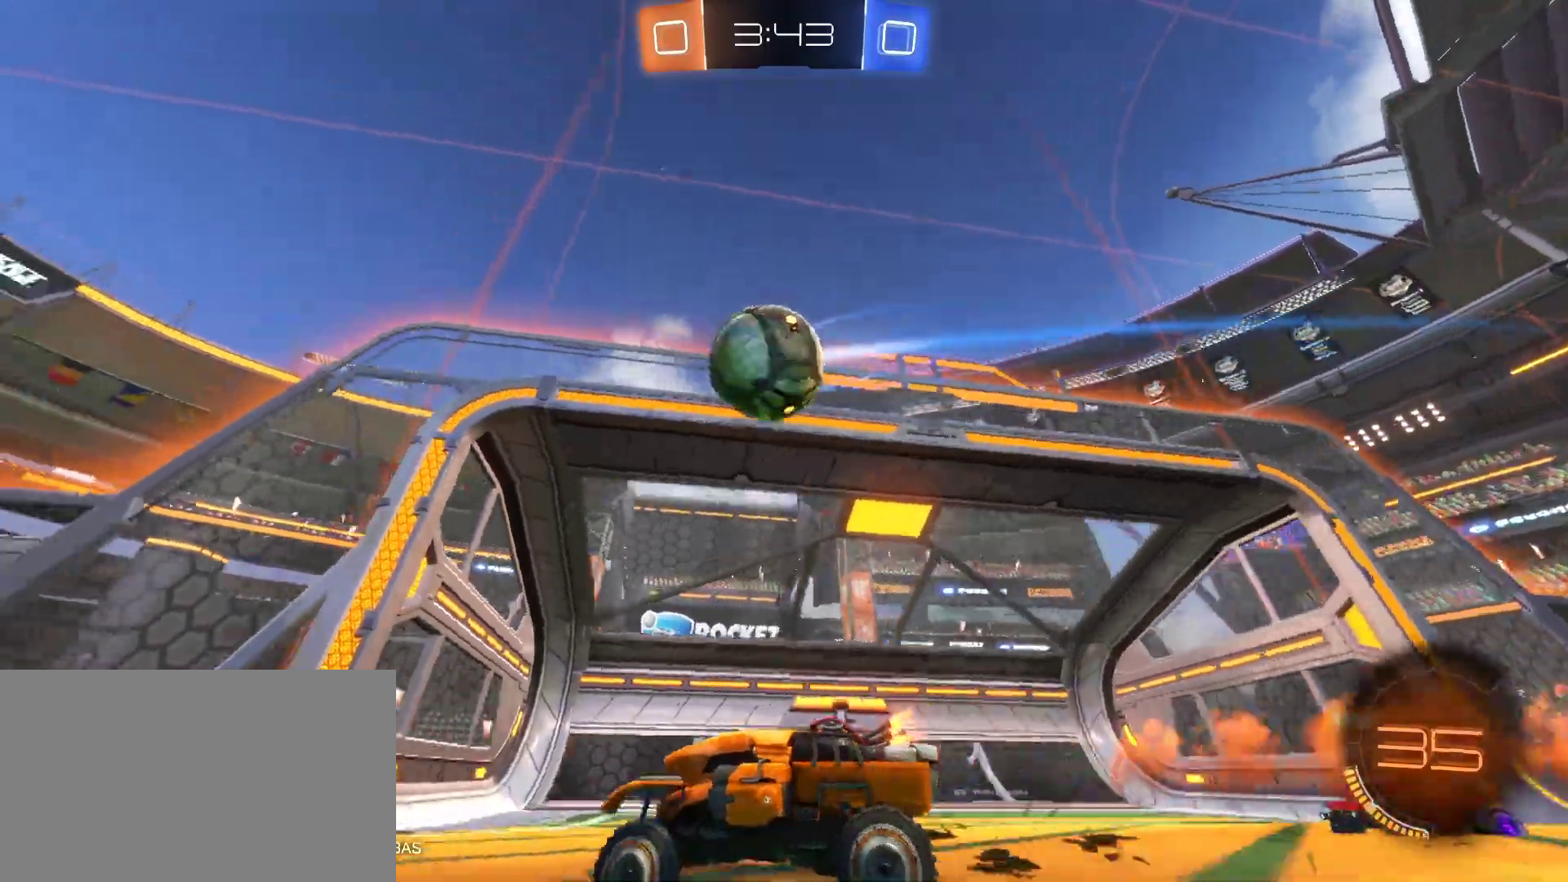
{"keys": ["a", "w"], "mouse": [], "mouse_move": "still", "events": [[133, "d", "down"], [133, "mouse_left", "down"], [217, "d", "up"], [317, "mouse_left", "up"], [367, "a", "down"]]}
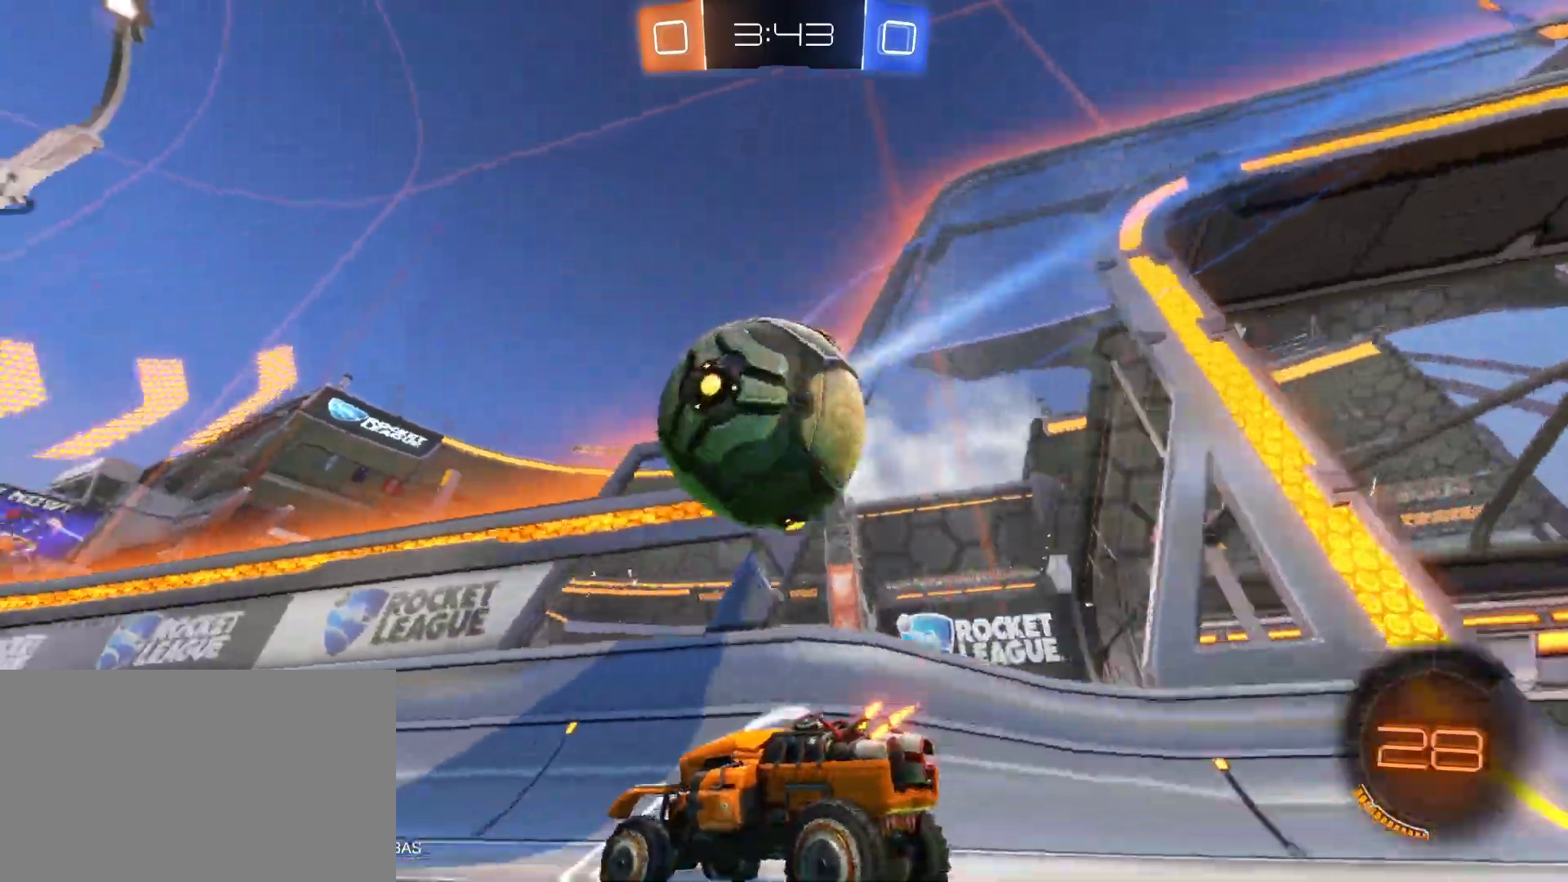
{"keys": ["w"], "mouse": [], "mouse_move": "still", "events": [[50, "a", "up"], [150, "a", "down"], [283, "a", "up"]]}
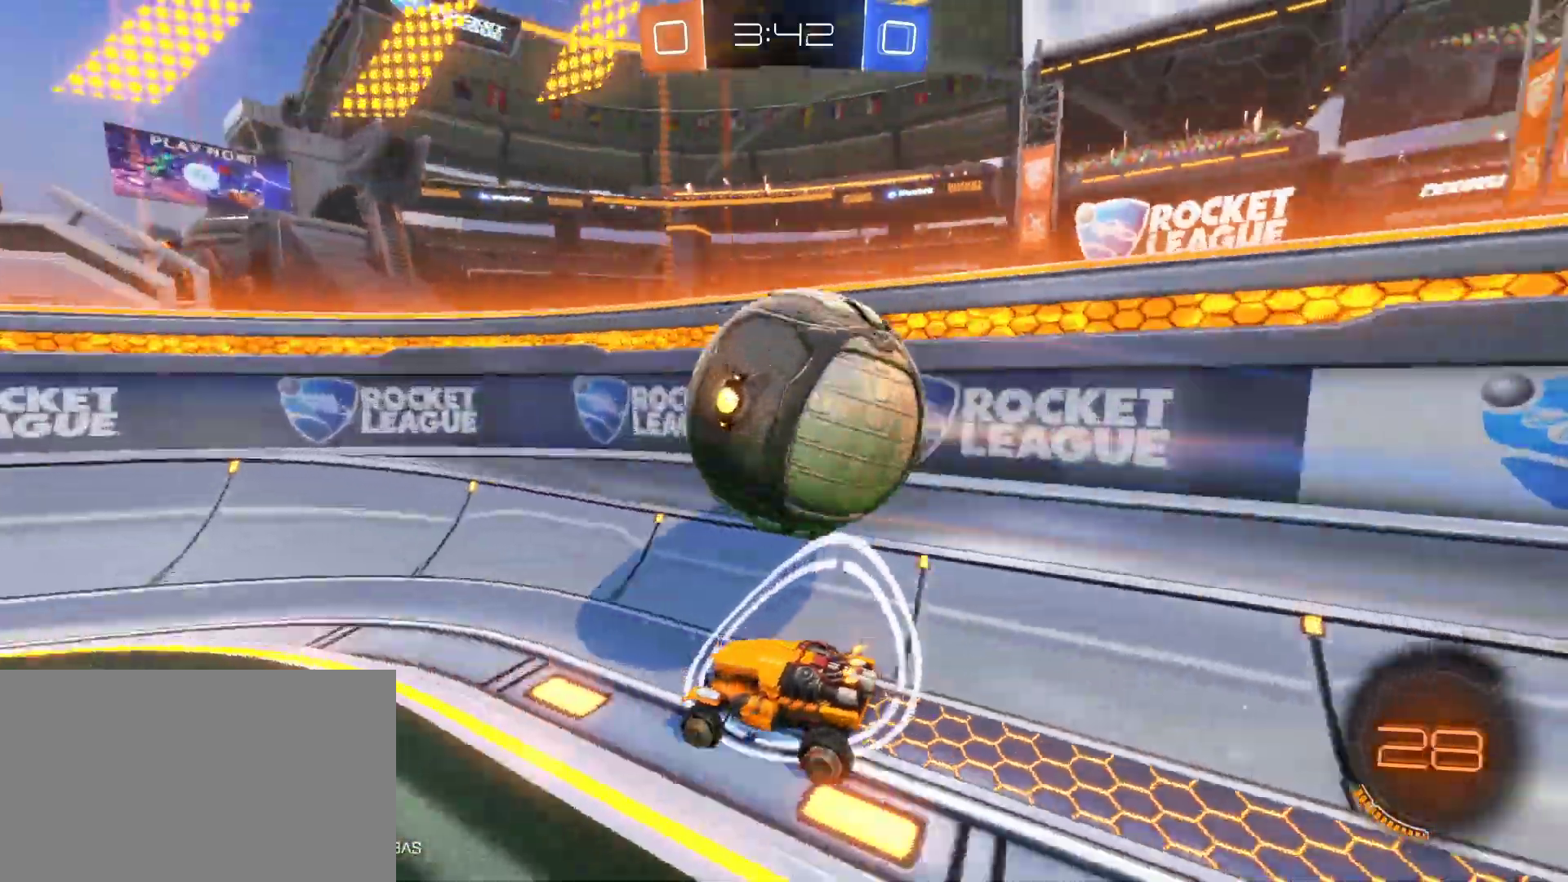
{"keys": ["a", "w"], "mouse": ["left"], "mouse_move": "still", "events": [[17, "w", "up"], [117, "s", "down"], [167, "d", "down"], [350, "d", "up"], [350, "s", "up"], [433, "a", "down"], [433, "mouse_left", "down"], [433, "w", "down"]]}
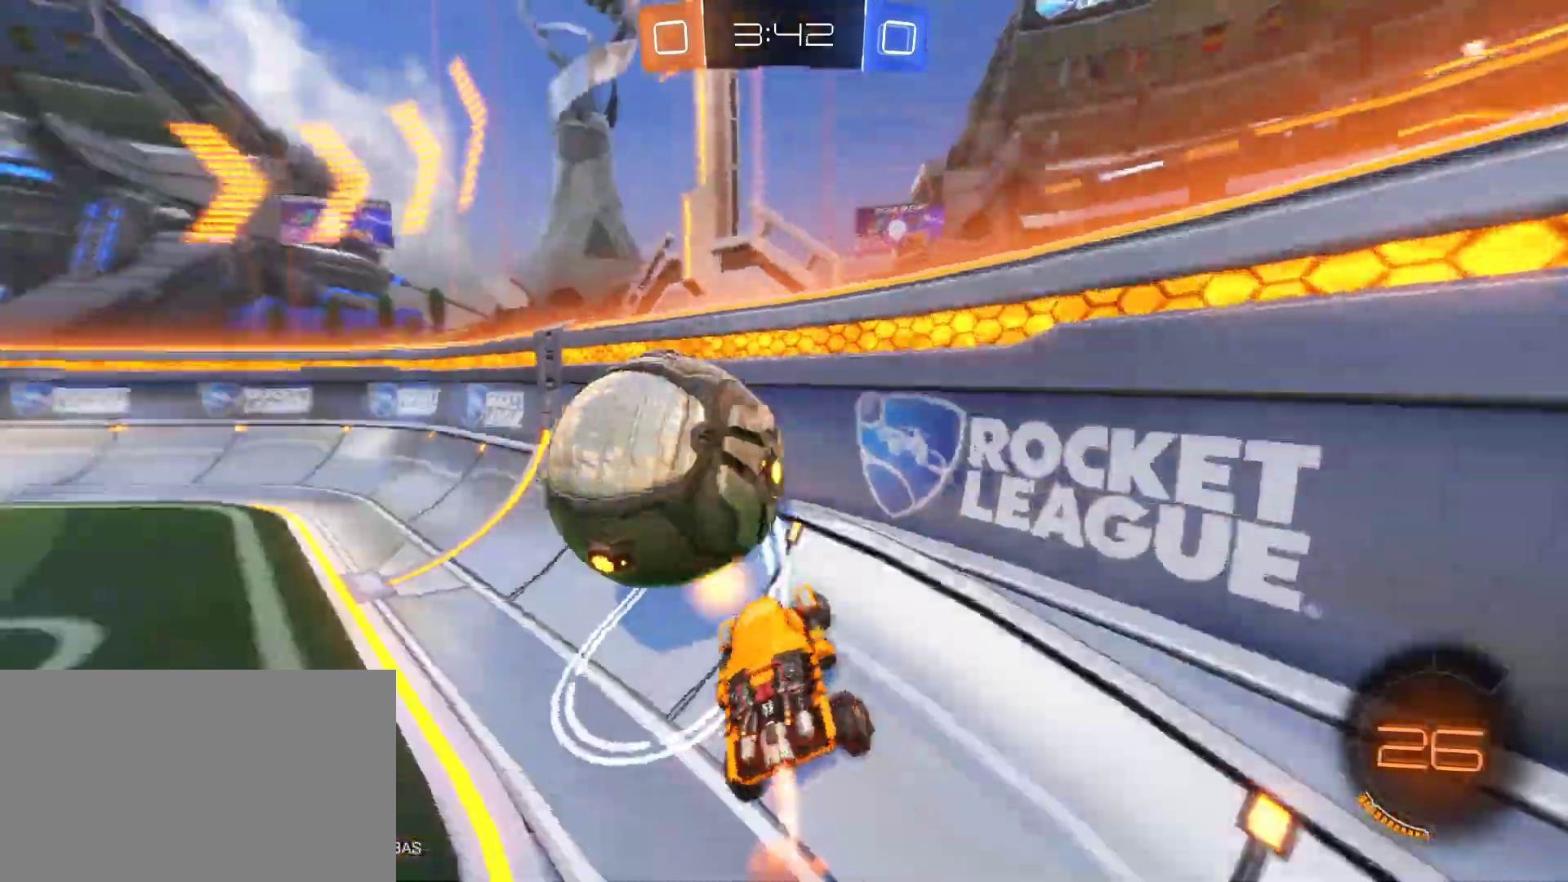
{"keys": ["a", "w"], "mouse": [], "mouse_move": "still", "events": [[267, "mouse_left", "up"], [317, "a", "up"], [450, "a", "down"]]}
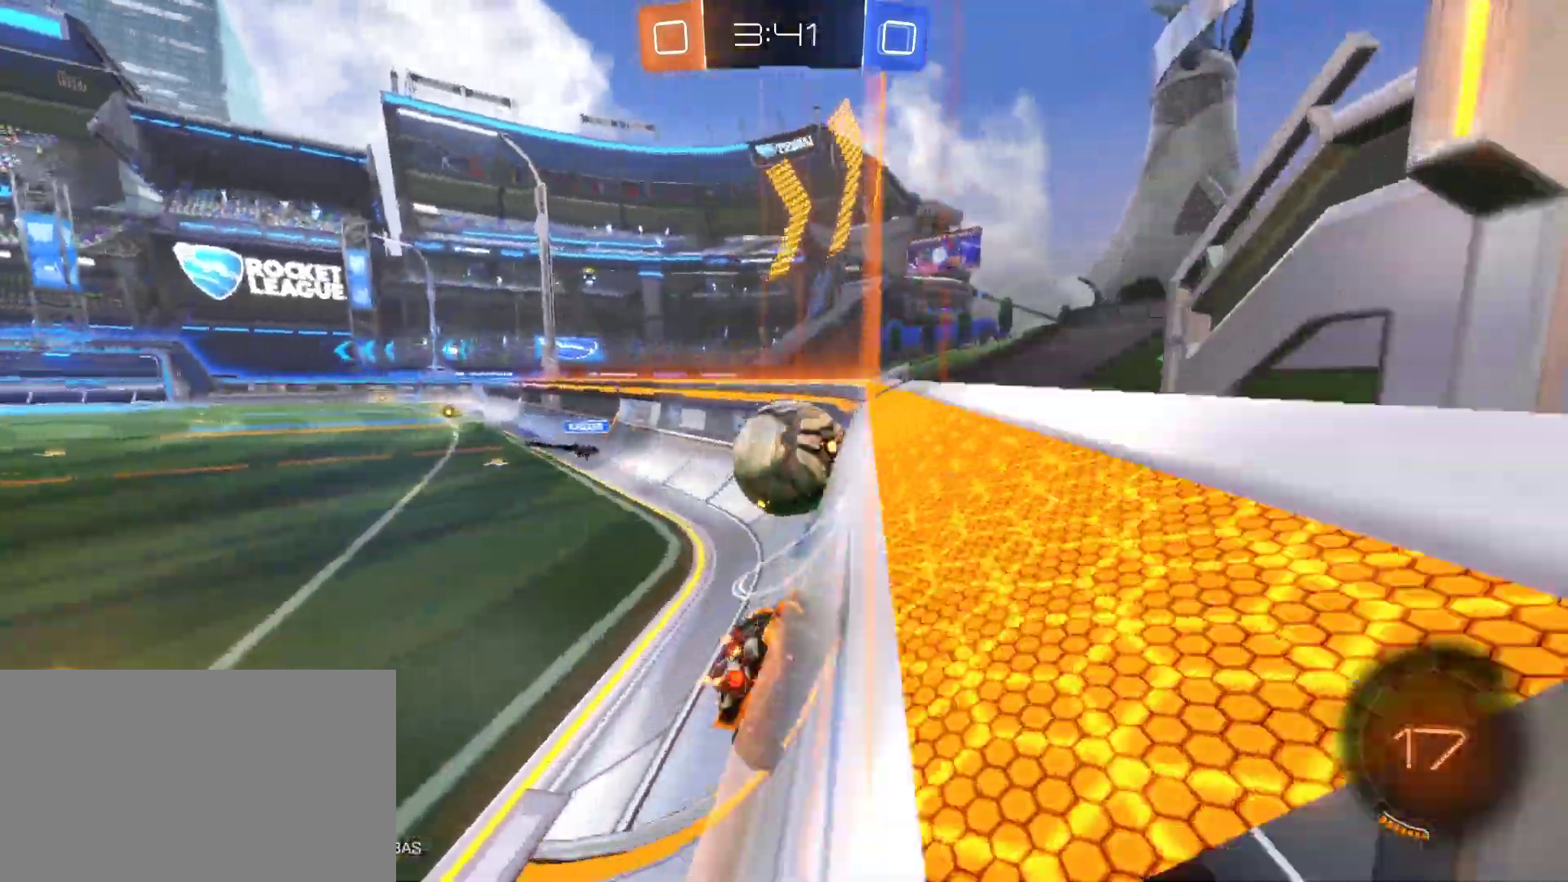
{"keys": ["a", "w"], "mouse": ["right"], "mouse_move": "still", "events": [[100, "mouse_left", "down"], [150, "a", "up"], [183, "d", "down"], [383, "d", "up"], [383, "mouse_right", "down"], [467, "a", "down"], [467, "mouse_left", "up"]]}
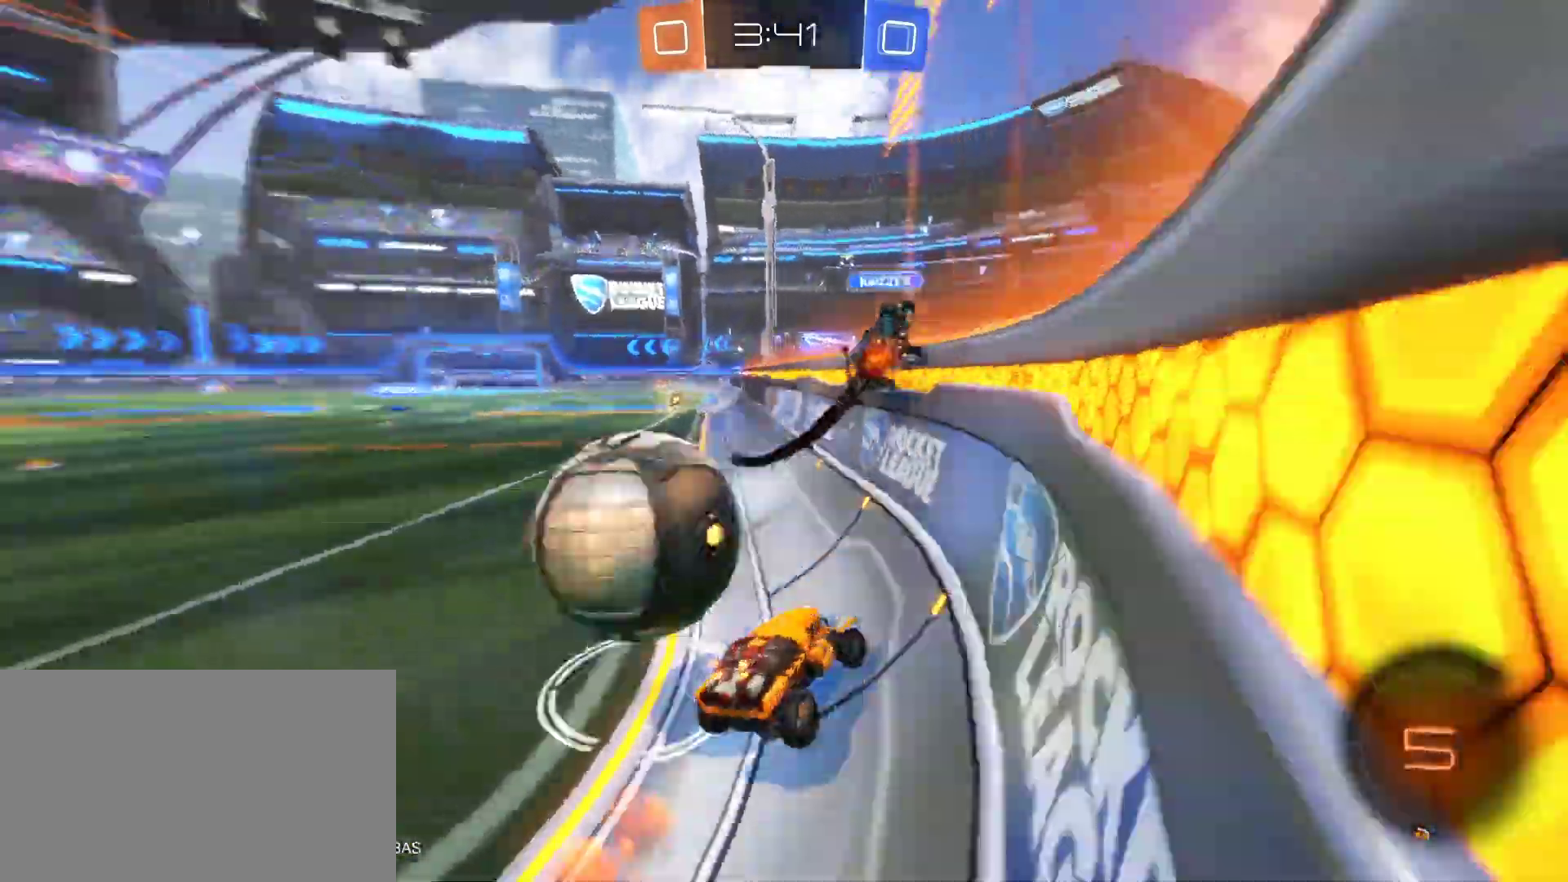
{"keys": ["a", "w"], "mouse": [], "mouse_move": "still", "events": [[17, "mouse_right", "up"], [167, "w", "up"], [350, "w", "down"]]}
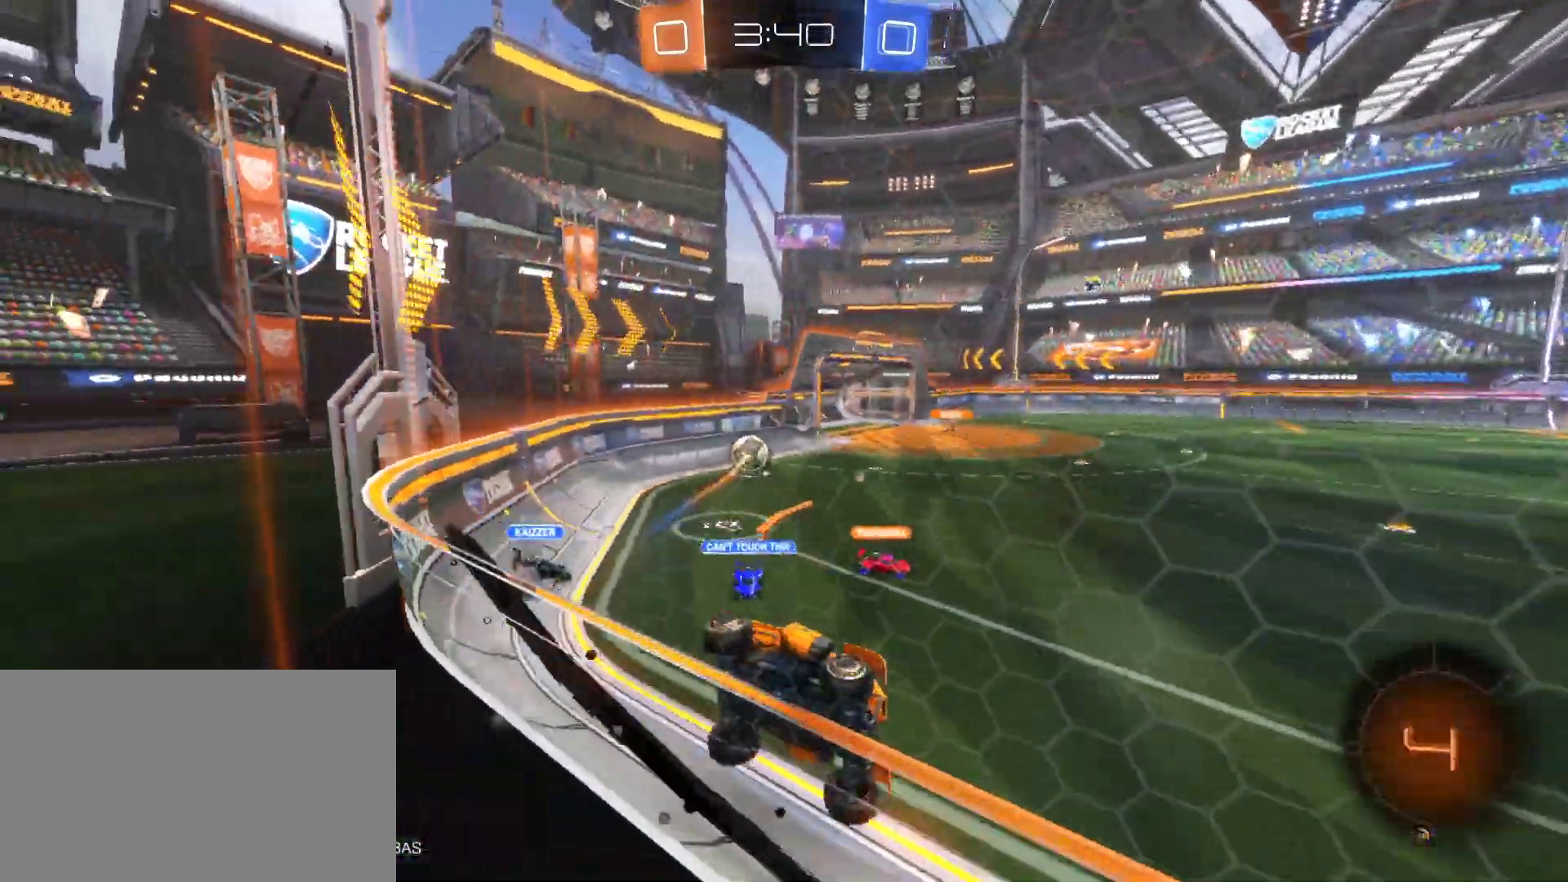
{"keys": ["a", "w"], "mouse": [], "mouse_move": "still", "events": [[217, "shift", "down"], [317, "shift", "up"]]}
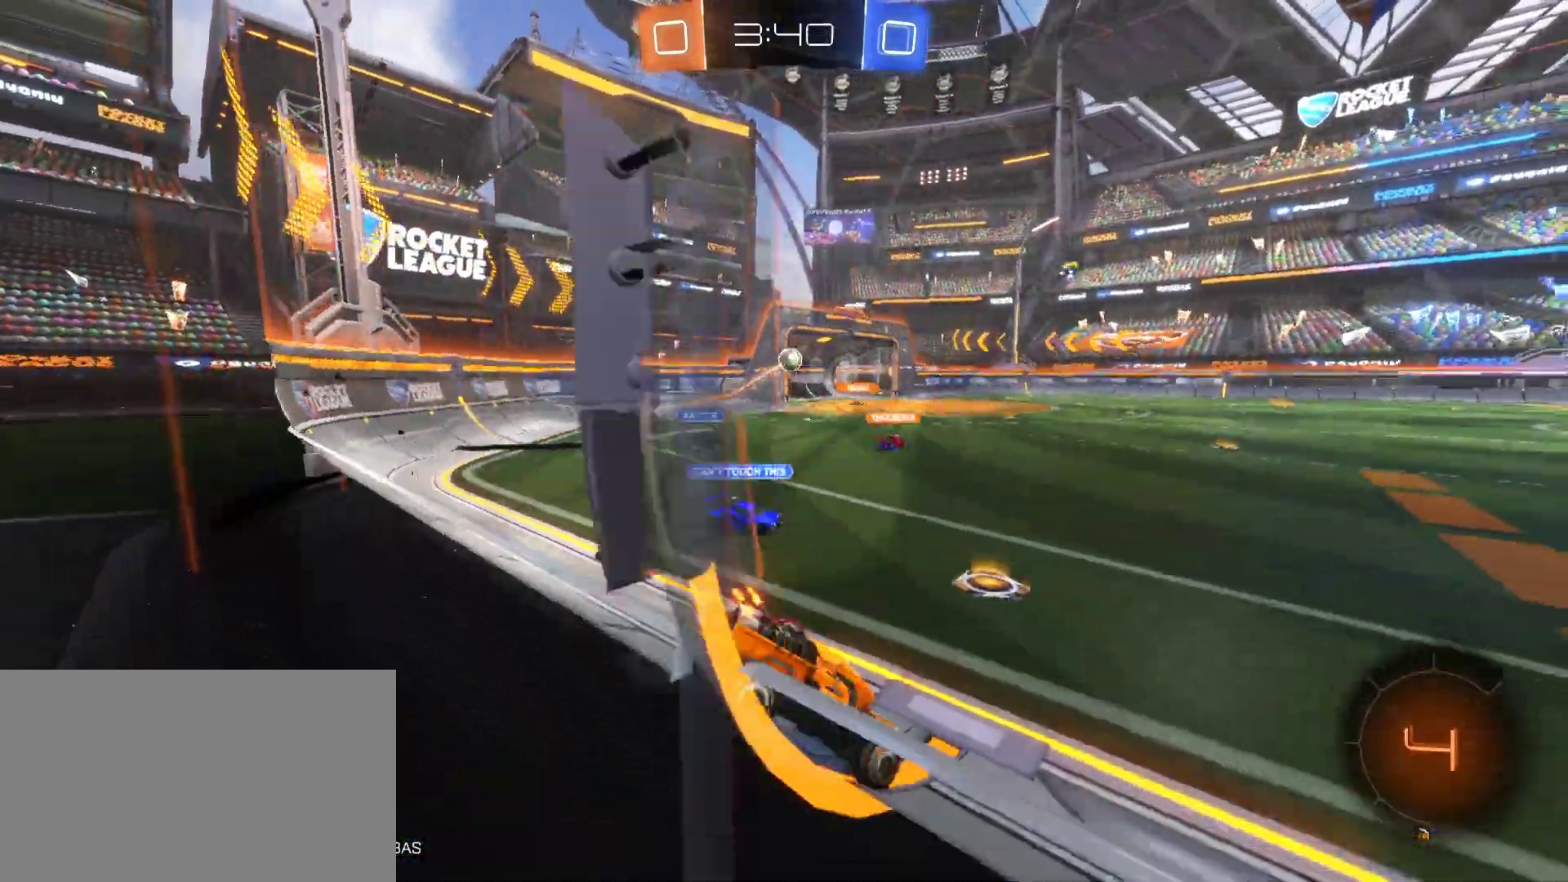
{"keys": ["a", "w"], "mouse": ["left"], "mouse_move": "still", "events": [[183, "mouse_left", "down"]]}
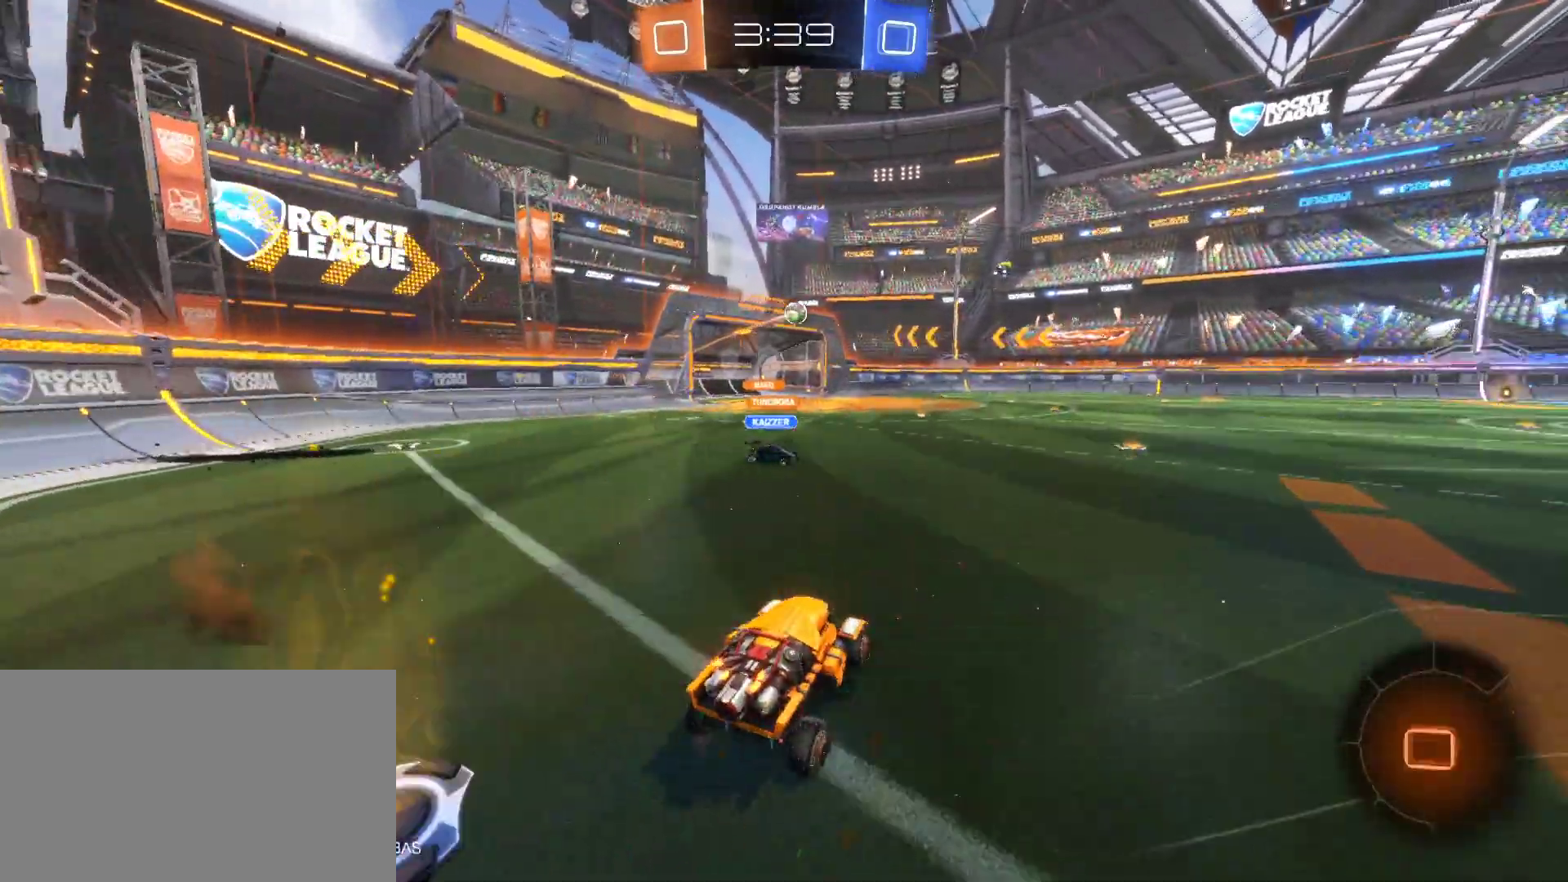
{"keys": ["w"], "mouse": ["left"], "mouse_move": "still", "events": [[17, "a", "up"], [117, "d", "down"], [250, "d", "up"]]}
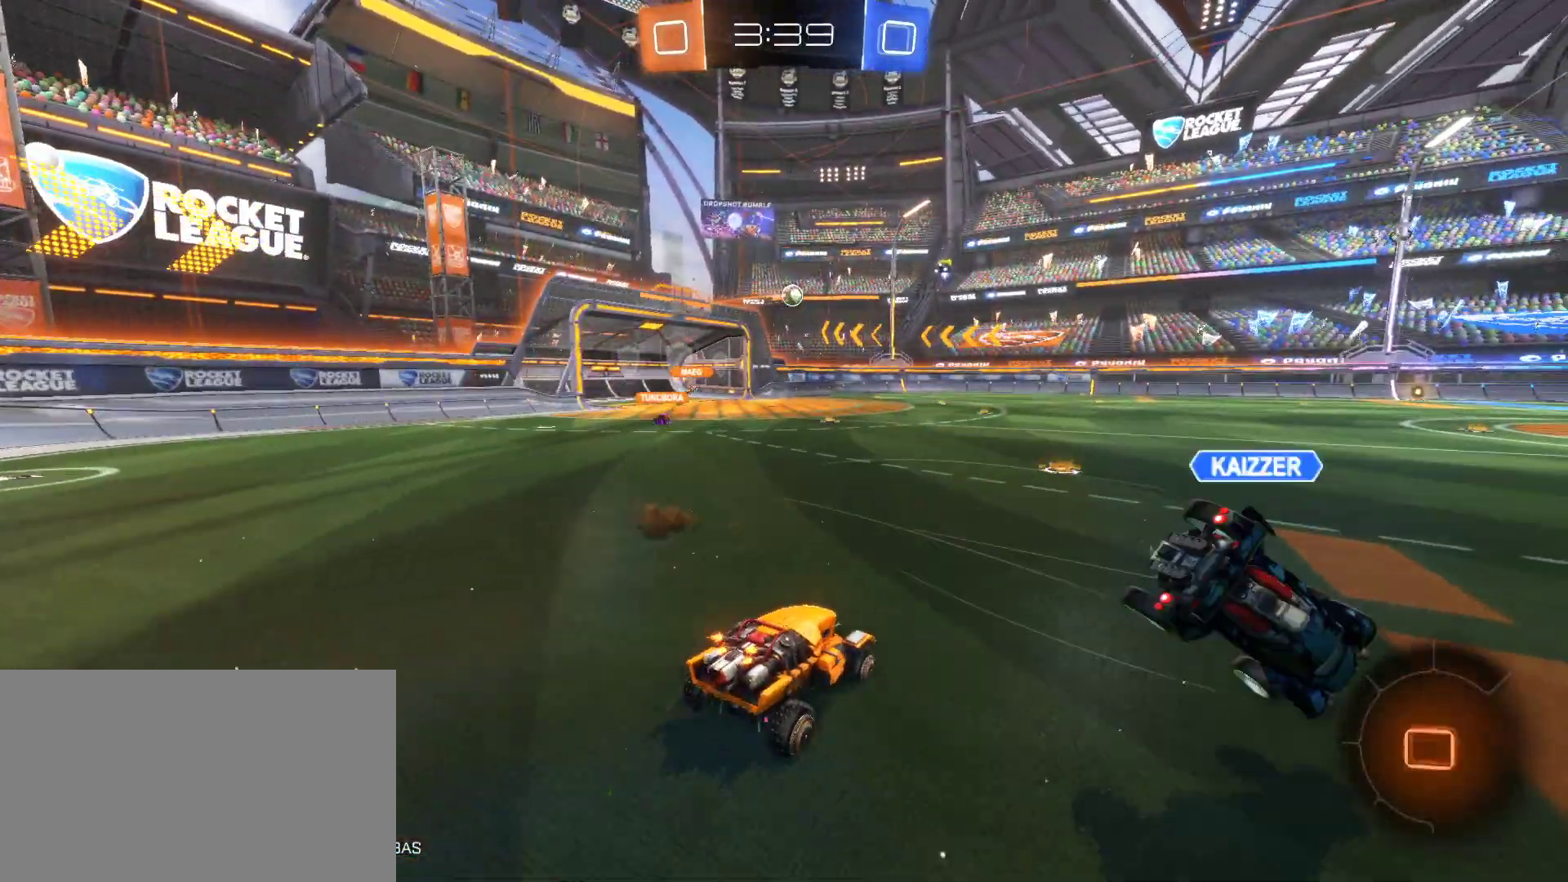
{"keys": ["e", "w"], "mouse": ["right"], "mouse_move": "still", "events": [[83, "d", "down"], [133, "d", "up"], [367, "mouse_right", "down"], [450, "mouse_left", "up"], [450, "mouse_right", "up"], [500, "e", "down"], [500, "mouse_right", "down"]]}
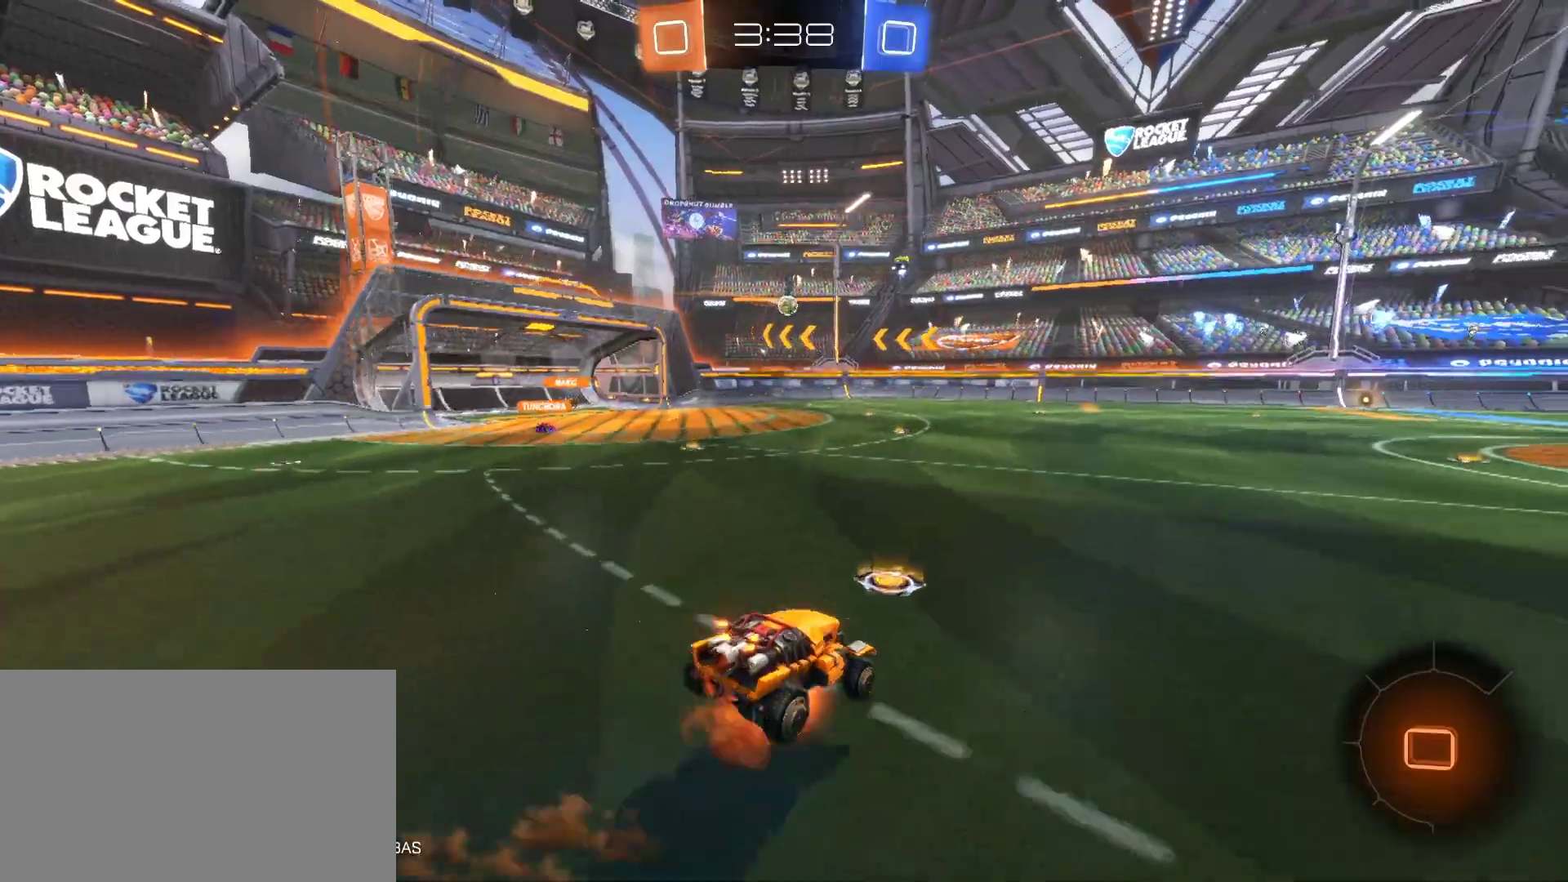
{"keys": [], "mouse": [], "mouse_move": "still", "events": [[50, "space", "down"], [233, "space", "up"], [283, "mouse_right", "up"], [383, "e", "up"], [383, "w", "up"]]}
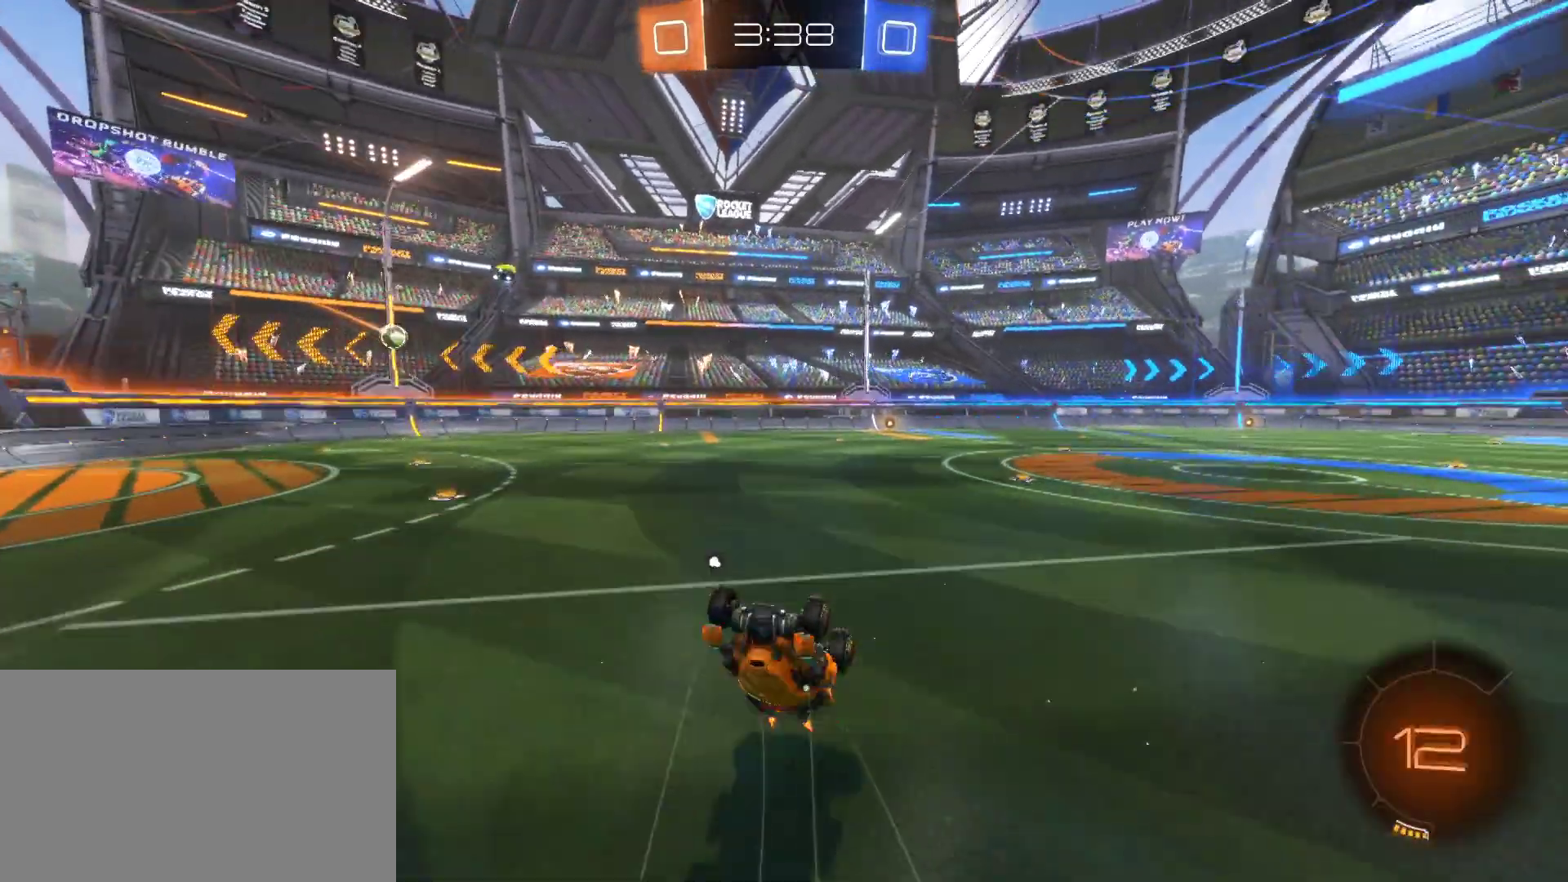
{"keys": [], "mouse": [], "mouse_move": "still", "events": []}
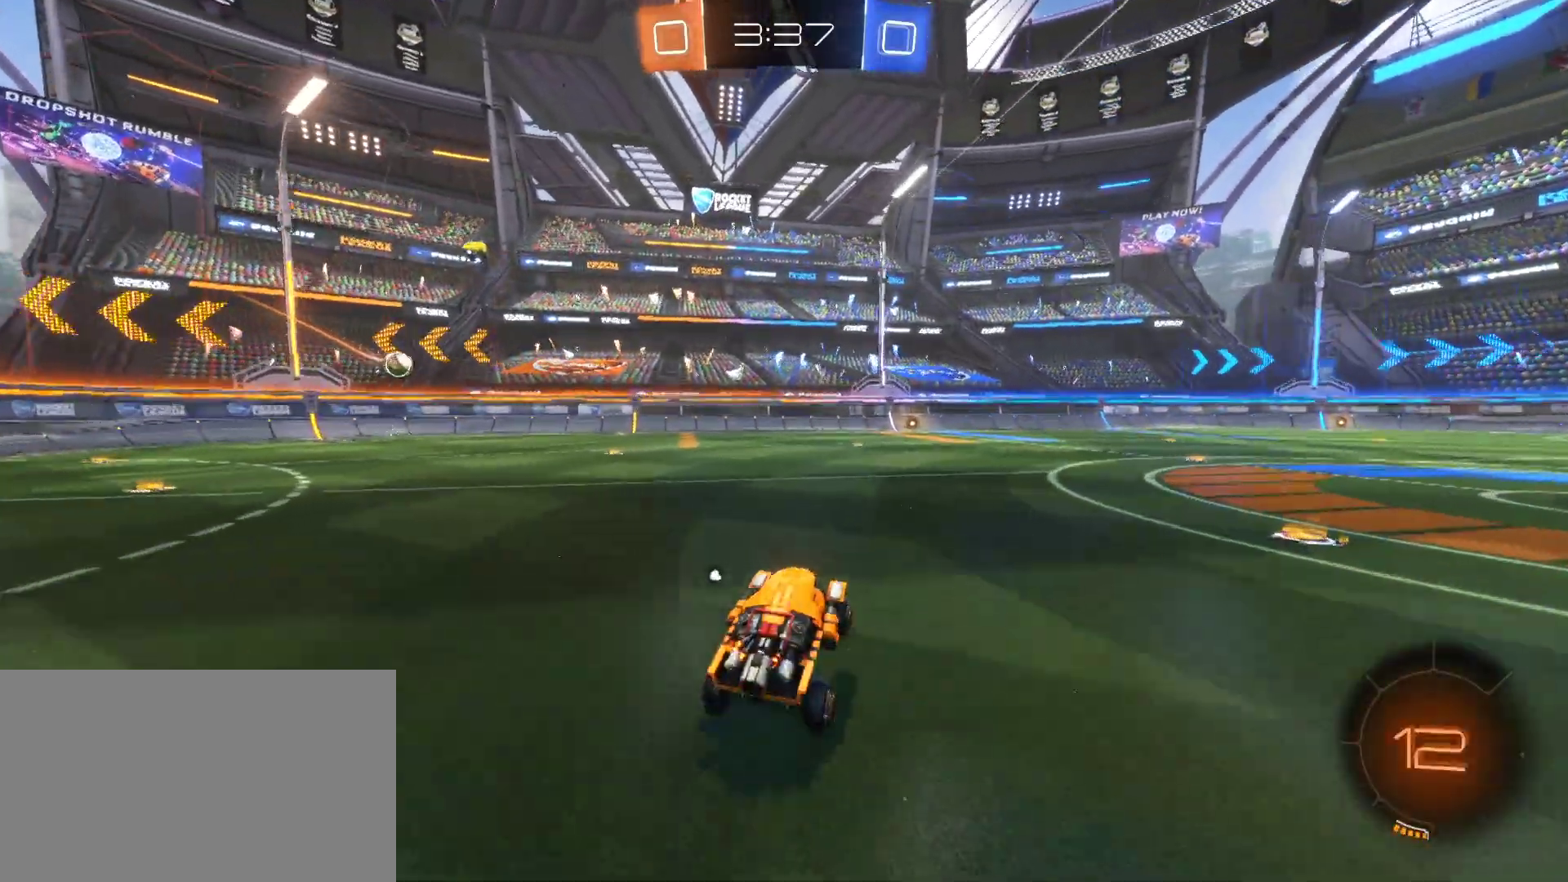
{"keys": ["w"], "mouse": ["right"], "mouse_move": "still", "events": [[133, "d", "down"], [167, "w", "down"], [217, "d", "up"], [267, "mouse_right", "down"], [367, "mouse_right", "up"], [417, "d", "down"], [417, "mouse_right", "down"], [500, "d", "up"]]}
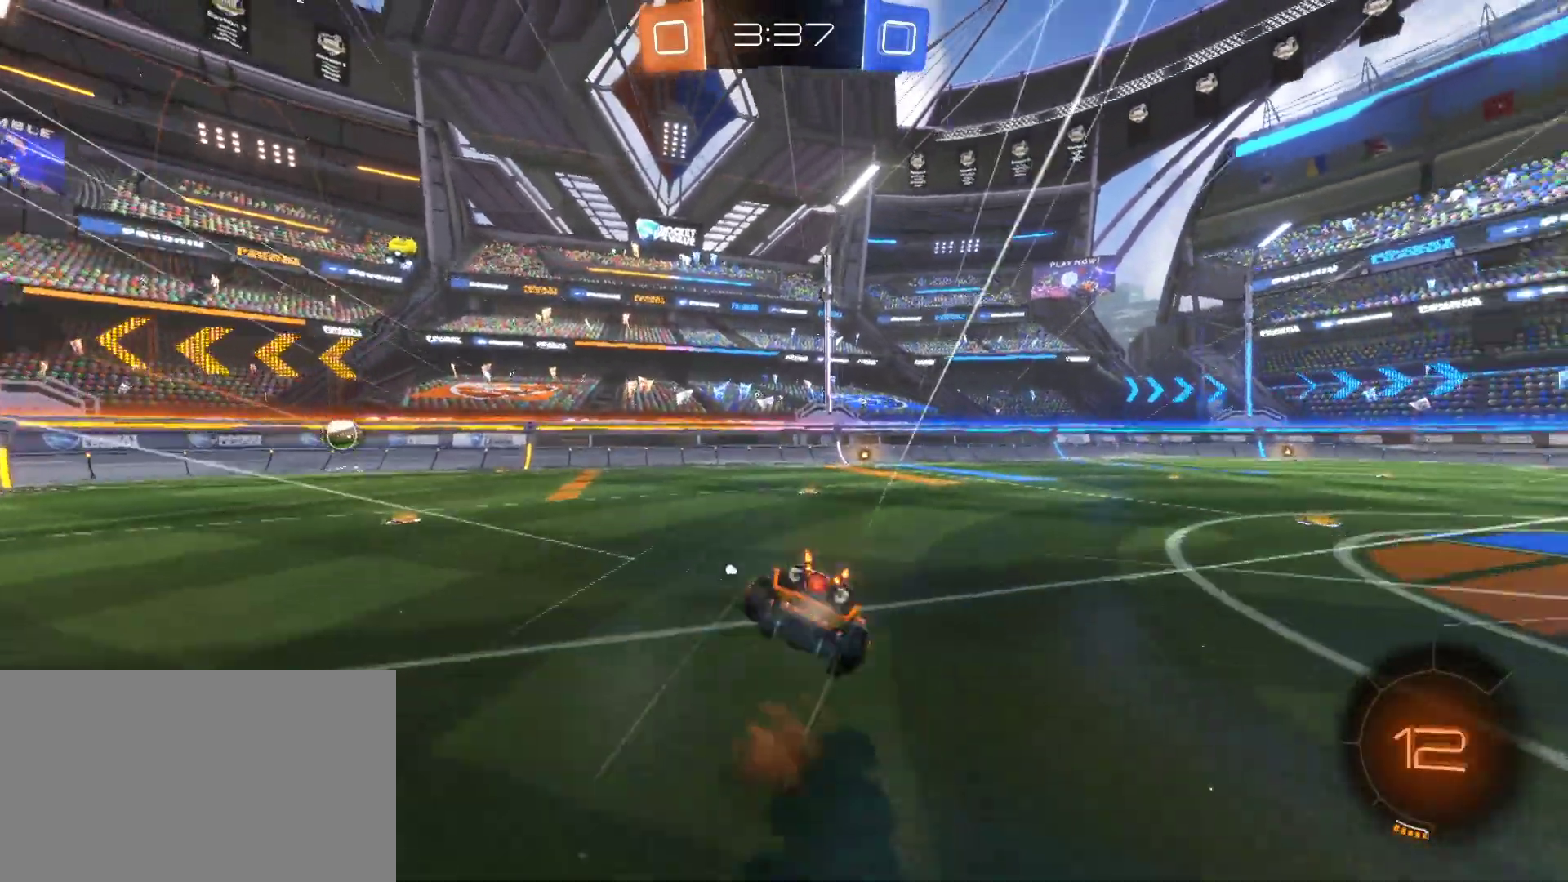
{"keys": [], "mouse": [], "mouse_move": "still", "events": [[50, "mouse_right", "up"], [100, "w", "up"]]}